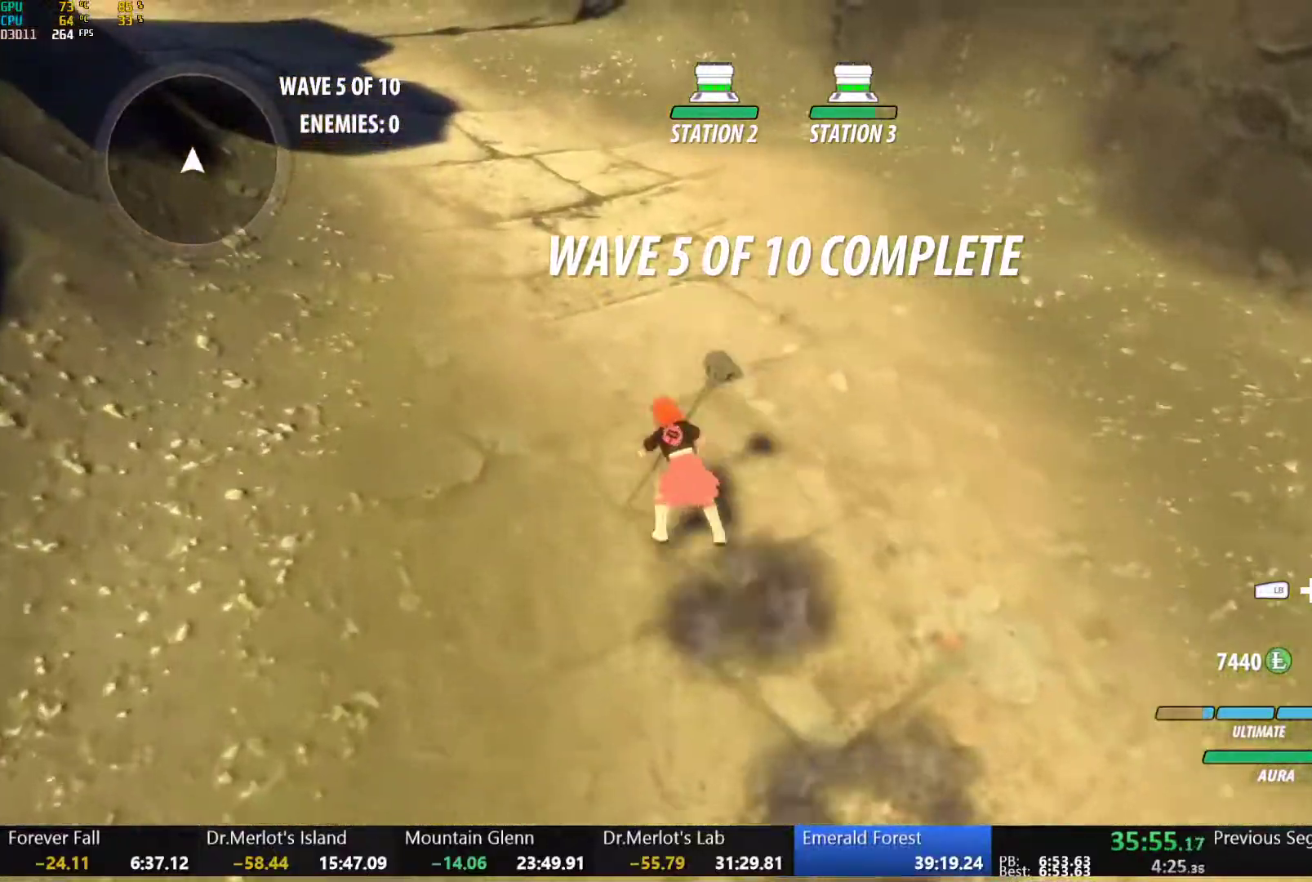
Gameplay with a controller (Xbox layout); each line is a JSON object with the inputs held at the frame after it. "button_events" lists button changes between this image and that frame as [ms after this image, input, new state], when the widget could be followed in between (sticks are given only as held states). This document gives stick clicks only as held states, not as events. Not read: L2.
{"buttons": ["B"], "left_stick": "up-left", "right_stick": "center", "button_events": [[17, "L1", "down"], [50, "A", "up"], [50, "Y", "down"], [67, "B", "down"], [100, "Y", "up"], [117, "L1", "up"], [150, "A", "down"], [150, "B", "up"], [200, "L1", "down"], [217, "A", "up"], [217, "Y", "down"], [250, "B", "down"], [283, "Y", "up"], [333, "L1", "up"], [350, "B", "up"], [367, "A", "down"], [383, "L1", "down"], [433, "A", "up"], [450, "B", "down"], [500, "L1", "up"]]}
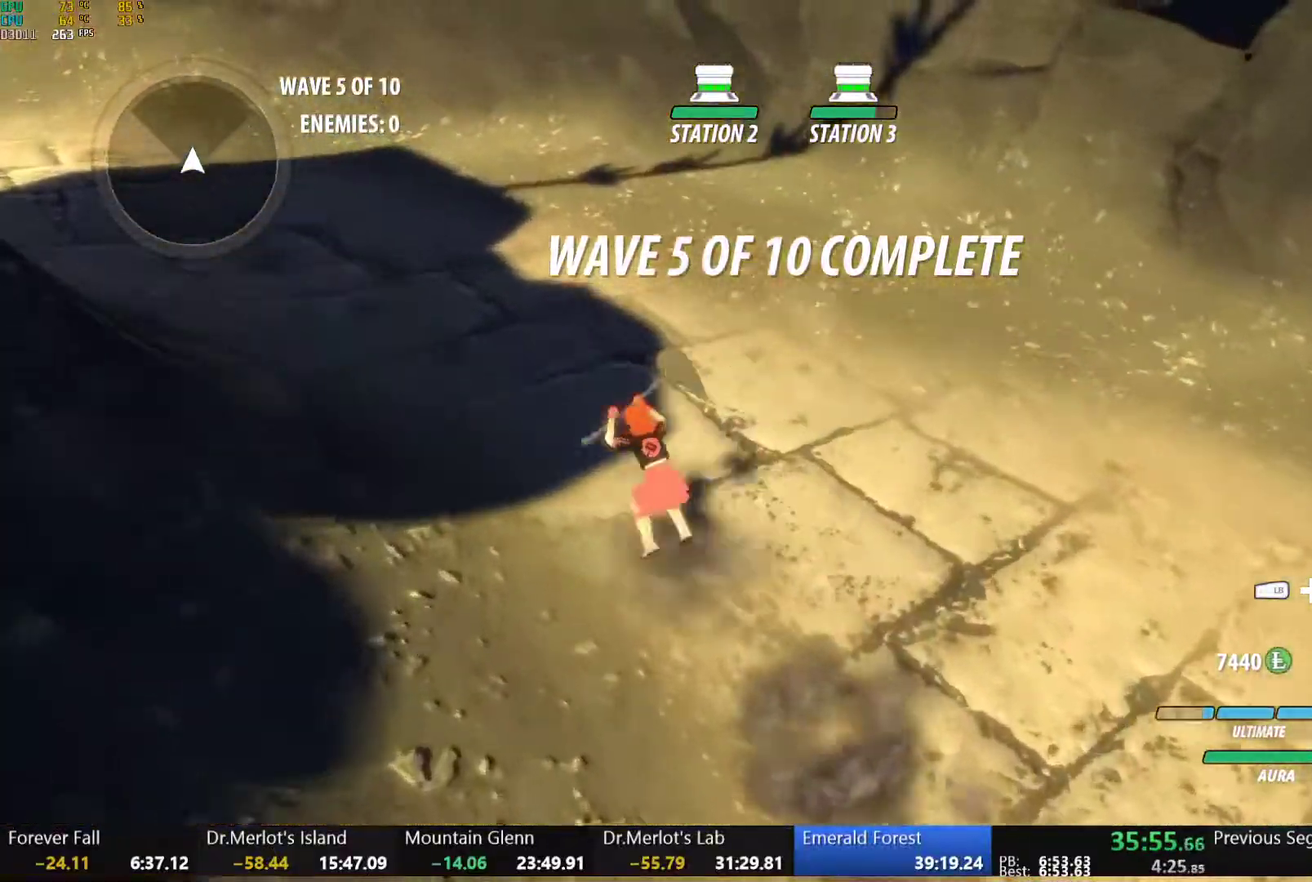
{"buttons": ["B", "Y", "L1"], "left_stick": "up-left", "right_stick": "center", "button_events": [[33, "B", "up"], [50, "A", "down"], [67, "L1", "down"], [100, "A", "up"], [100, "Y", "down"], [117, "B", "down"], [150, "Y", "up"], [167, "L1", "up"], [217, "B", "up"], [250, "L1", "down"], [283, "Y", "down"], [300, "B", "down"], [333, "Y", "up"], [367, "L1", "up"], [400, "A", "down"], [400, "B", "up"], [450, "L1", "down"], [467, "A", "up"], [467, "Y", "down"], [500, "B", "down"]]}
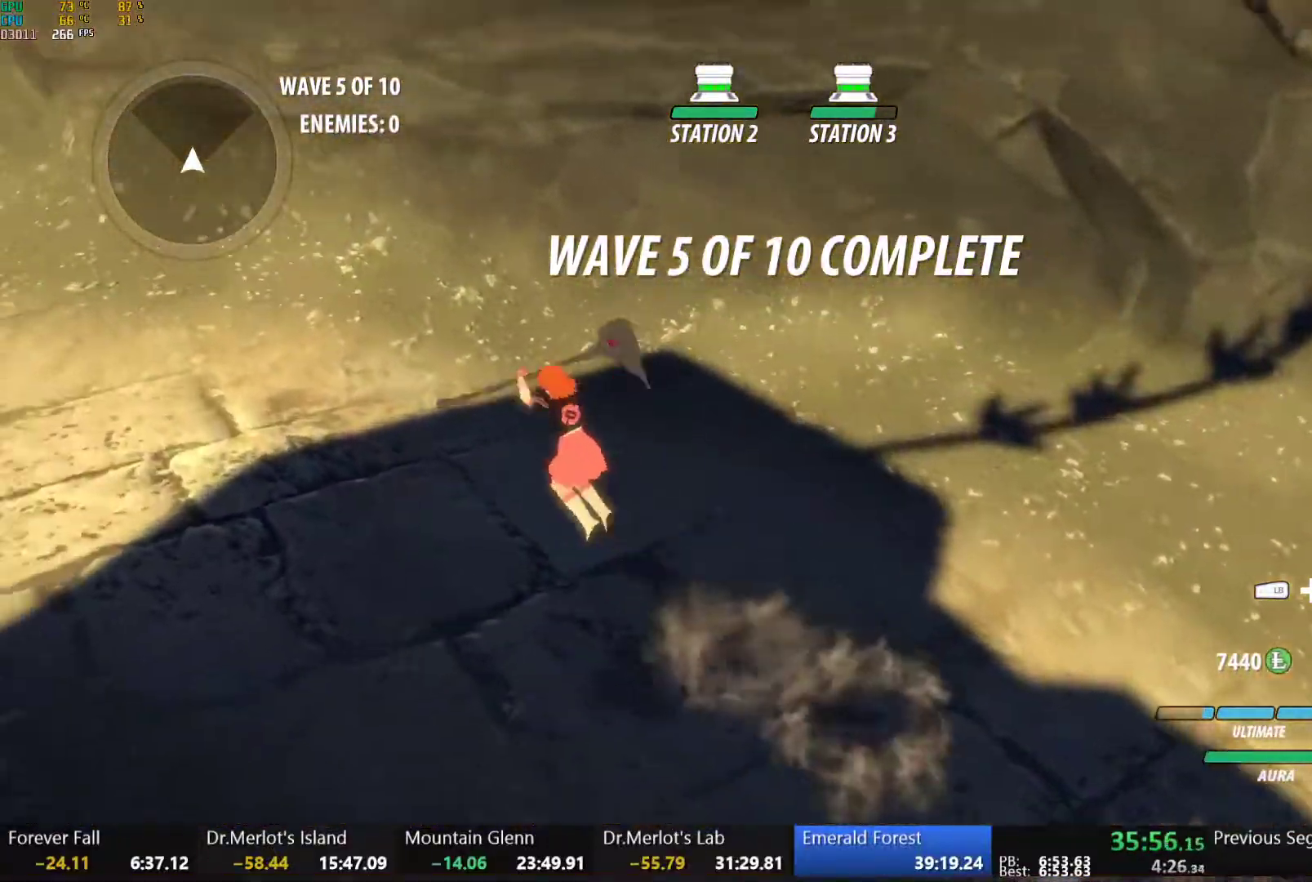
{"buttons": ["A", "L1"], "left_stick": "left", "right_stick": "center", "button_events": [[33, "Y", "up"], [67, "L1", "up"], [100, "B", "up"], [117, "A", "down"], [133, "L1", "down"], [167, "A", "up"], [167, "Y", "down"], [183, "B", "down"], [233, "L1", "up"], [233, "Y", "up"], [283, "B", "up"], [317, "L1", "down"], [350, "Y", "down"], [367, "B", "down"], [417, "Y", "up"], [433, "L1", "up"], [467, "B", "up"], [483, "A", "down"], [500, "L1", "down"]]}
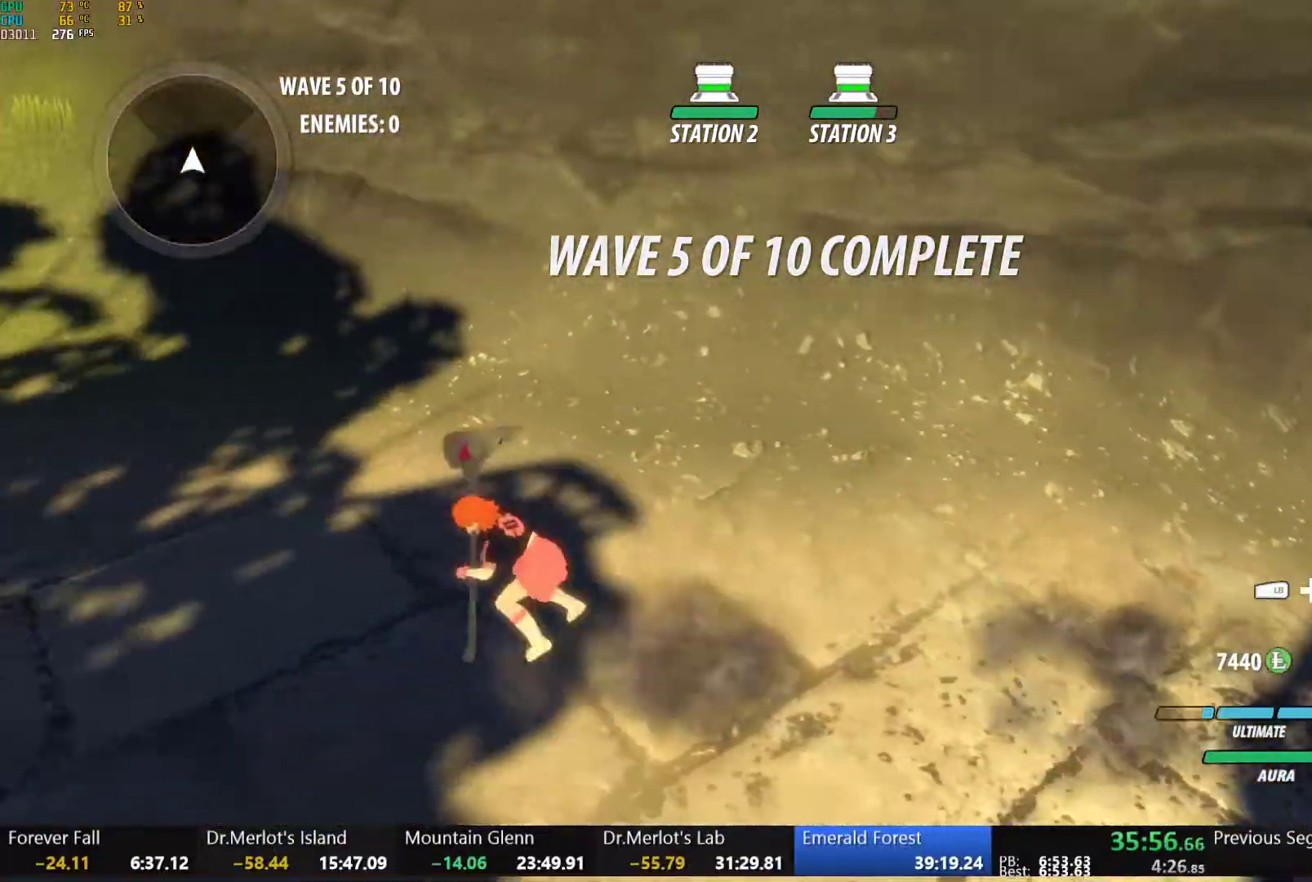
{"buttons": ["B"], "left_stick": "left", "right_stick": "center", "button_events": [[33, "A", "up"], [33, "Y", "down"], [50, "B", "down"], [83, "Y", "up"], [117, "L1", "up"], [150, "B", "up"], [200, "L1", "down"], [217, "Y", "down"], [233, "B", "down"], [283, "Y", "up"], [300, "L1", "up"], [333, "B", "up"], [367, "A", "down"], [383, "L1", "down"], [417, "A", "up"], [417, "Y", "down"], [433, "B", "down"], [467, "Y", "up"], [483, "L1", "up"]]}
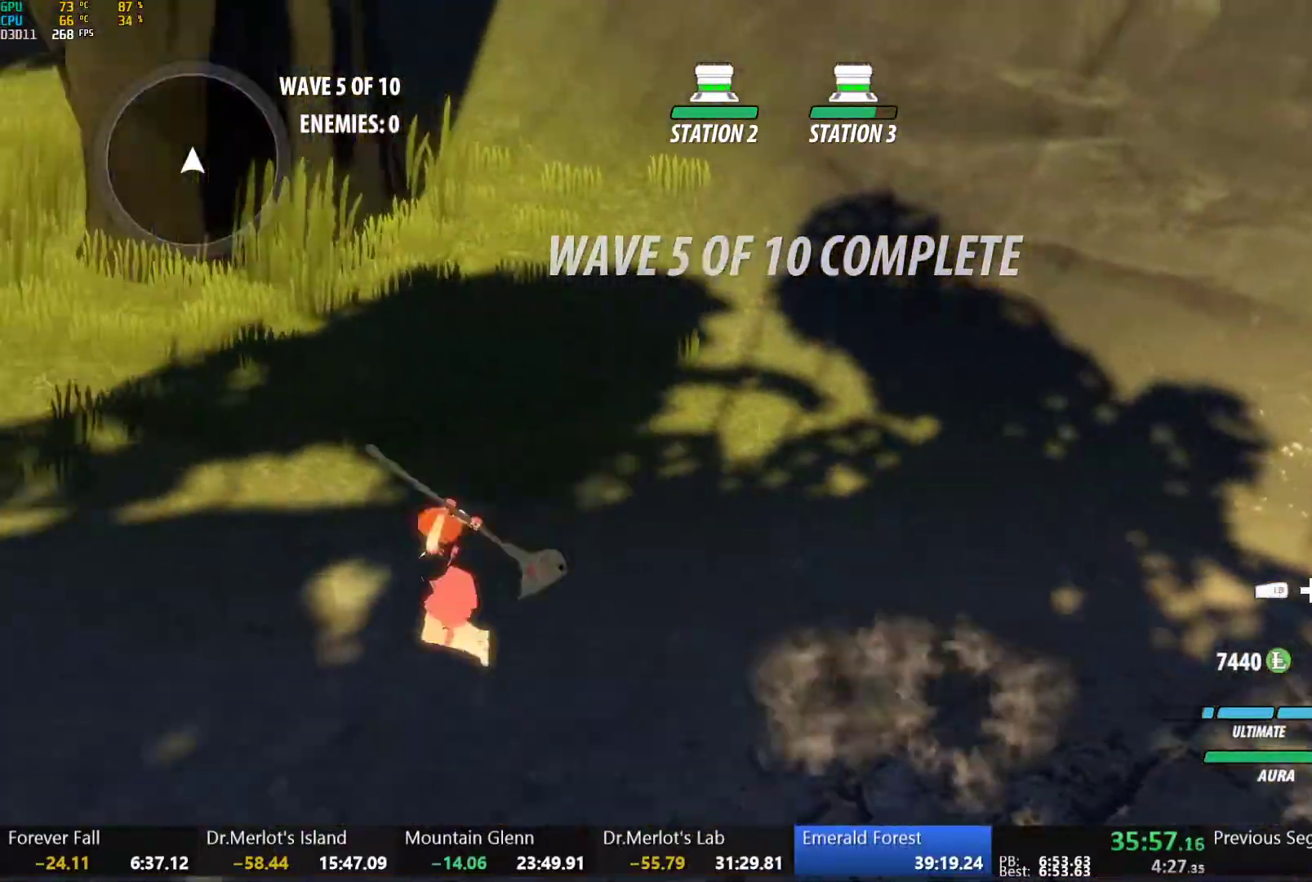
{"buttons": ["B", "Y", "L1"], "left_stick": "left", "right_stick": "center", "button_events": [[33, "B", "up"], [50, "A", "down"], [83, "L1", "down"], [100, "A", "up"], [100, "Y", "down"], [117, "B", "down"], [167, "Y", "up"], [183, "L1", "up"], [217, "B", "up"], [233, "A", "down"], [250, "L1", "down"], [283, "A", "up"], [283, "Y", "down"], [300, "B", "down"], [350, "Y", "up"], [383, "L1", "up"], [400, "B", "up"], [450, "L1", "down"], [467, "Y", "down"], [483, "B", "down"]]}
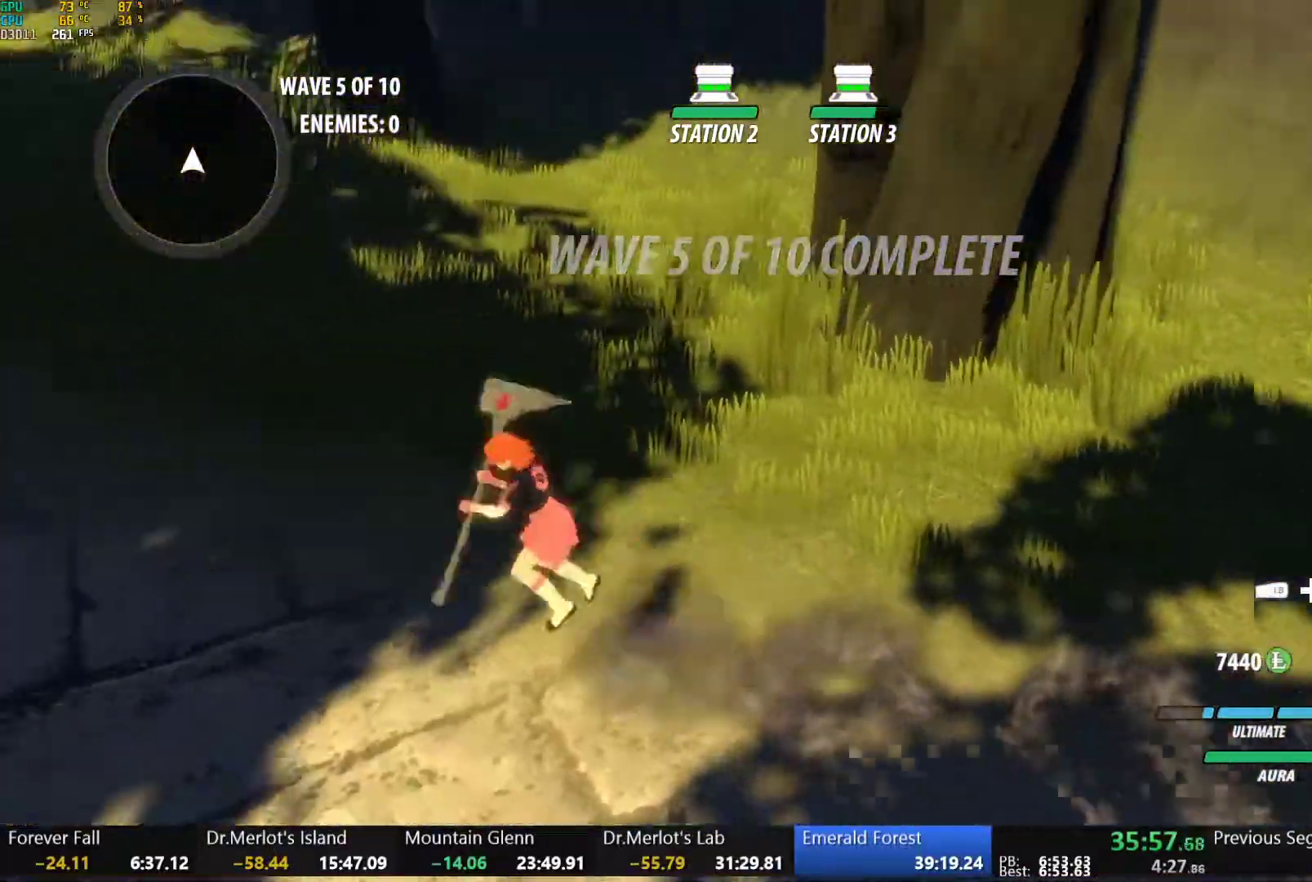
{"buttons": ["A"], "left_stick": "up", "right_stick": "center", "button_events": [[33, "Y", "up"], [67, "L1", "up"], [83, "B", "up"], [133, "L1", "down"], [183, "B", "down"], [250, "B", "up"], [250, "L1", "up"], [283, "A", "down"], [317, "L1", "down"], [333, "A", "up"], [333, "Y", "down"], [383, "B", "down"], [400, "Y", "up"], [450, "L1", "up"], [467, "B", "up"], [483, "A", "down"]]}
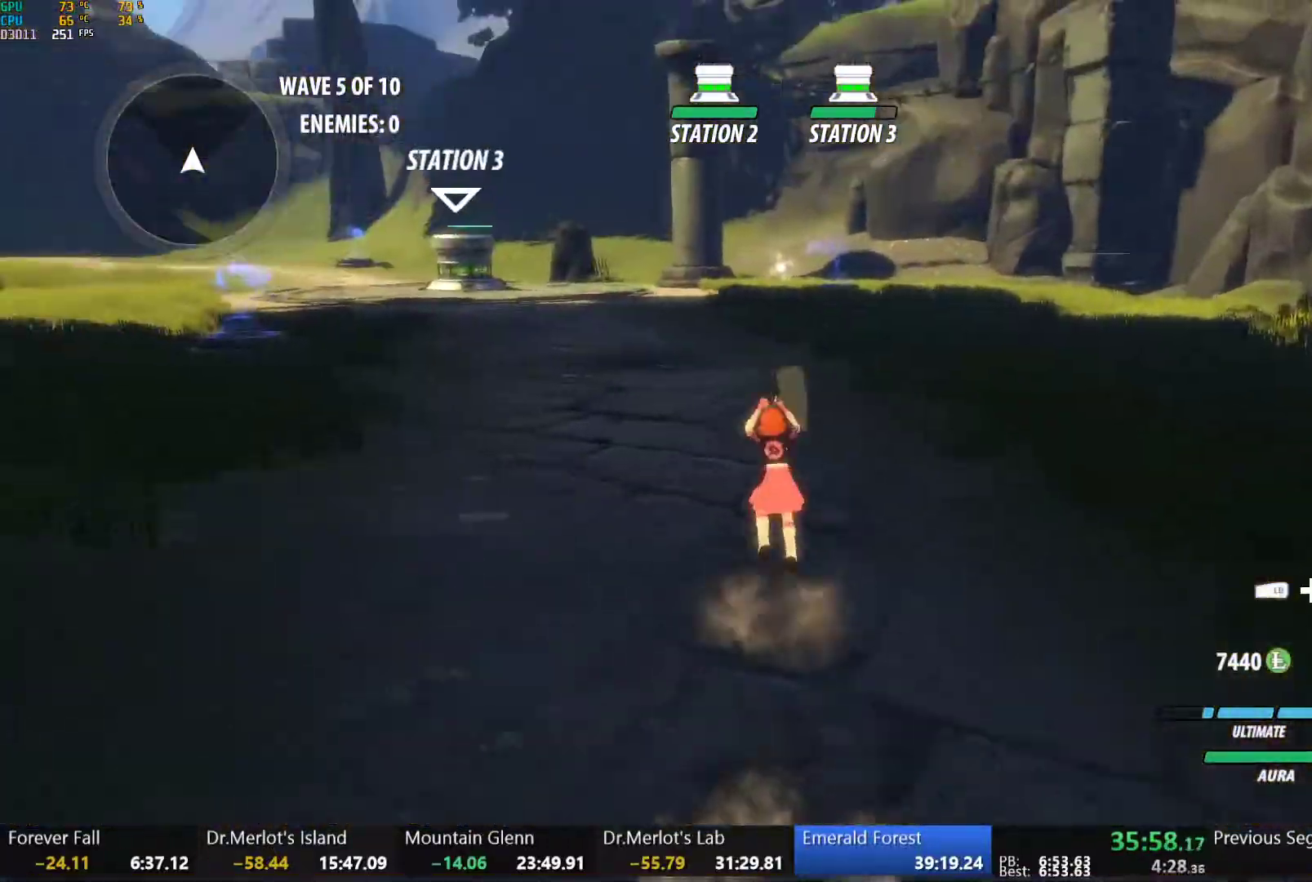
{"buttons": [], "left_stick": "center", "right_stick": "down-left", "button_events": [[17, "L1", "down"], [33, "A", "up"], [33, "Y", "down"], [50, "B", "down"], [83, "Y", "up"], [133, "L1", "up"], [150, "B", "up"], [200, "L1", "down"], [217, "Y", "down"], [250, "B", "down"], [300, "Y", "up"], [333, "B", "up"], [333, "L1", "up"]]}
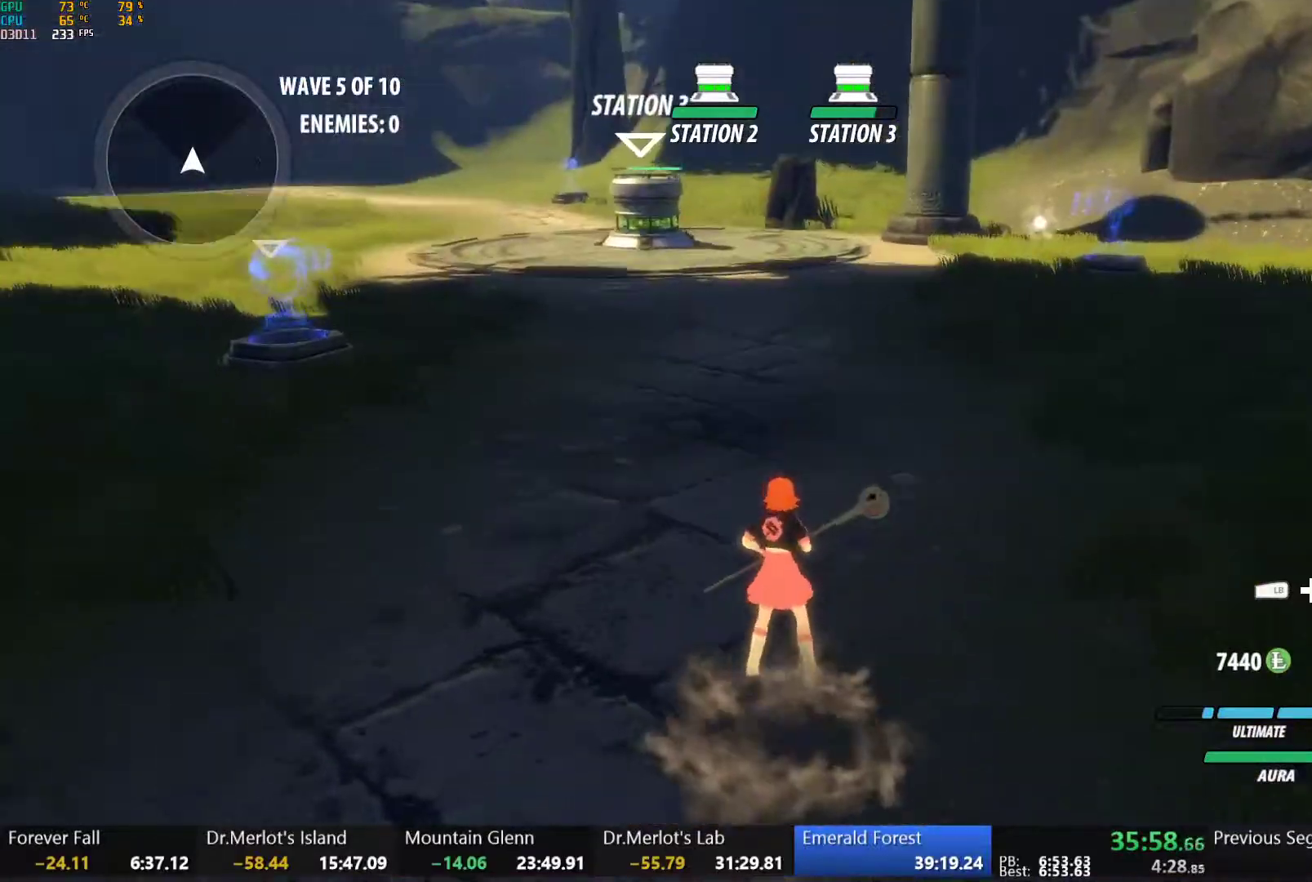
{"buttons": [], "left_stick": "center", "right_stick": "down-left", "button_events": []}
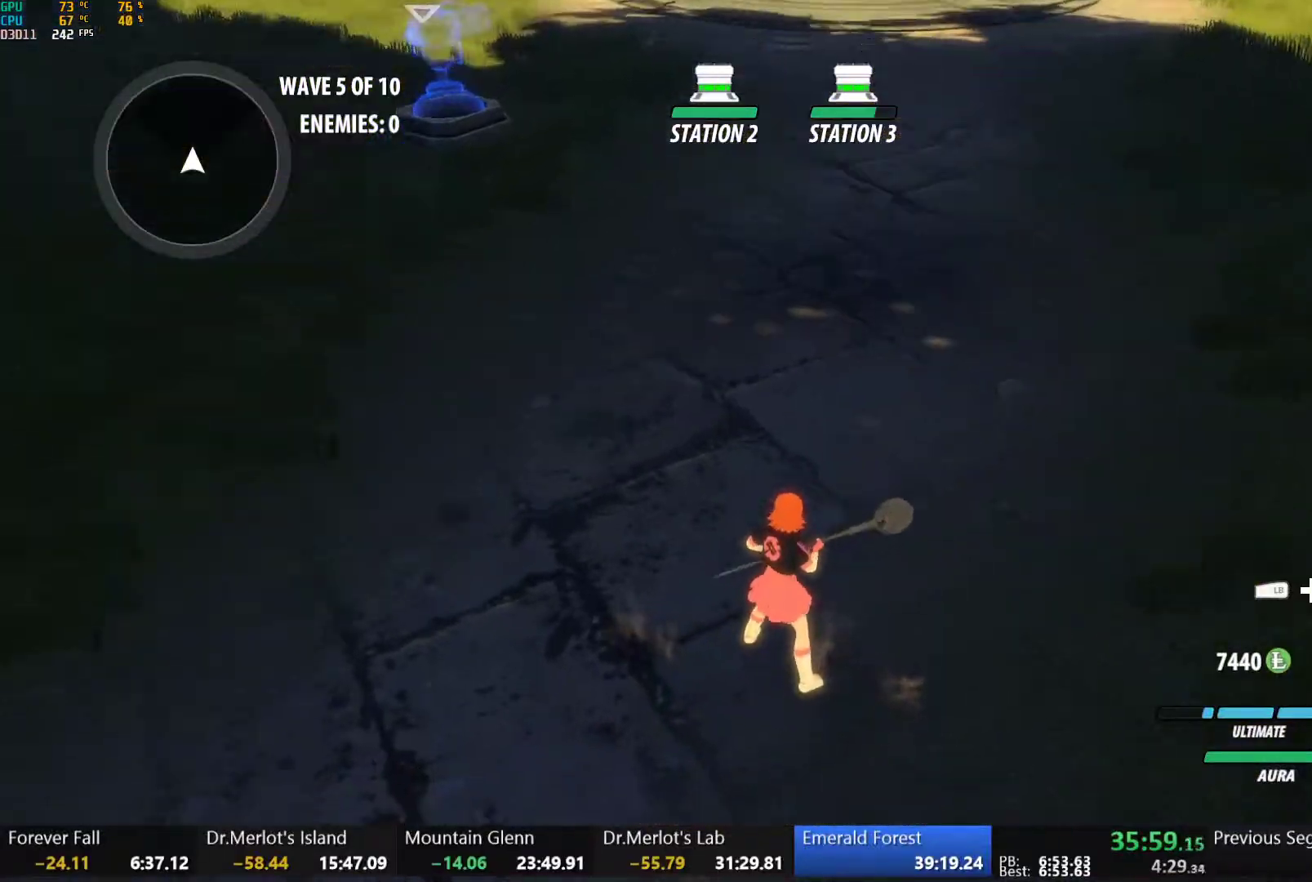
{"buttons": [], "left_stick": "center", "right_stick": "up-right", "button_events": []}
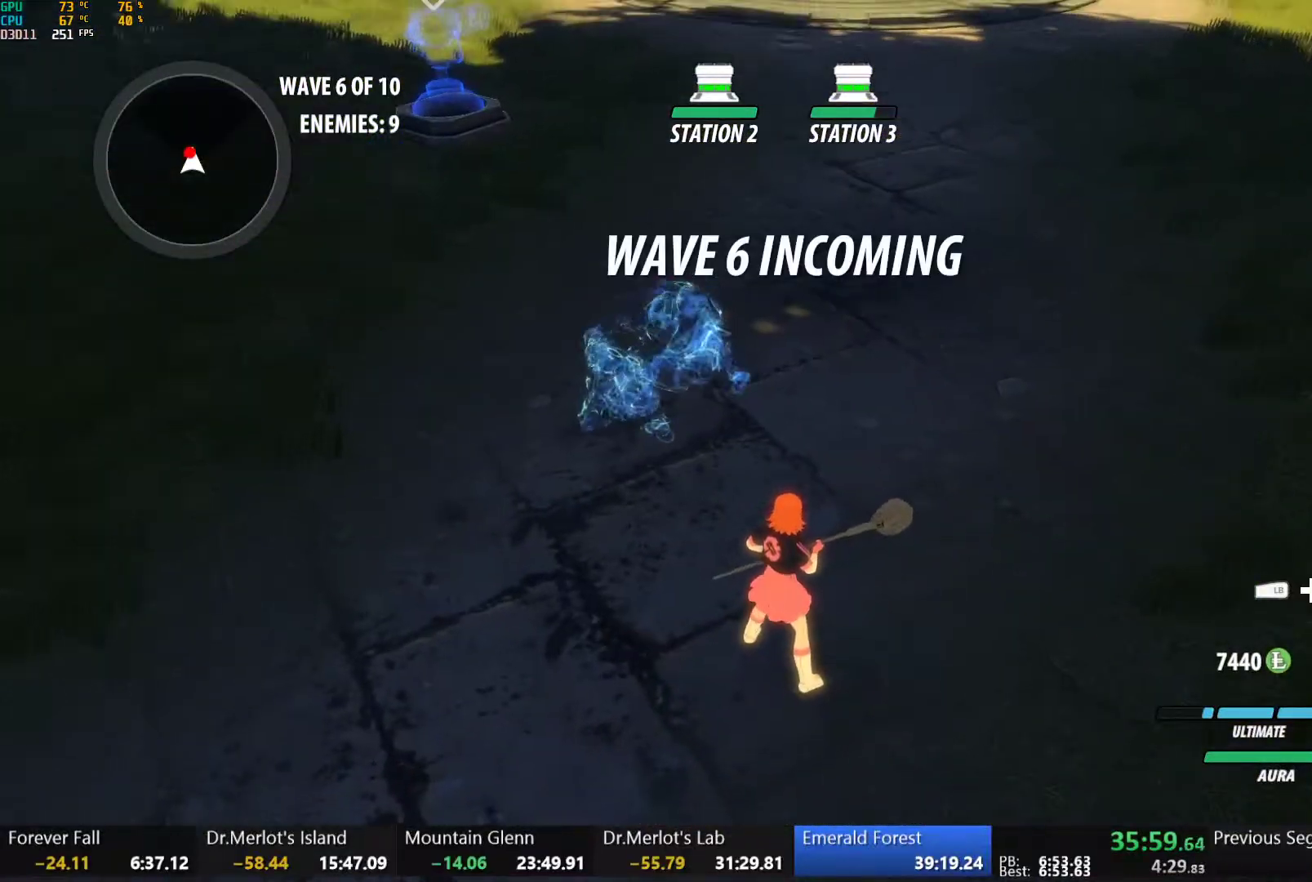
{"buttons": [], "left_stick": "center", "right_stick": "left", "button_events": [[117, "A", "down"], [117, "L1", "down"], [200, "A", "up"], [200, "Y", "down"], [217, "L1", "up"], [300, "Y", "up"]]}
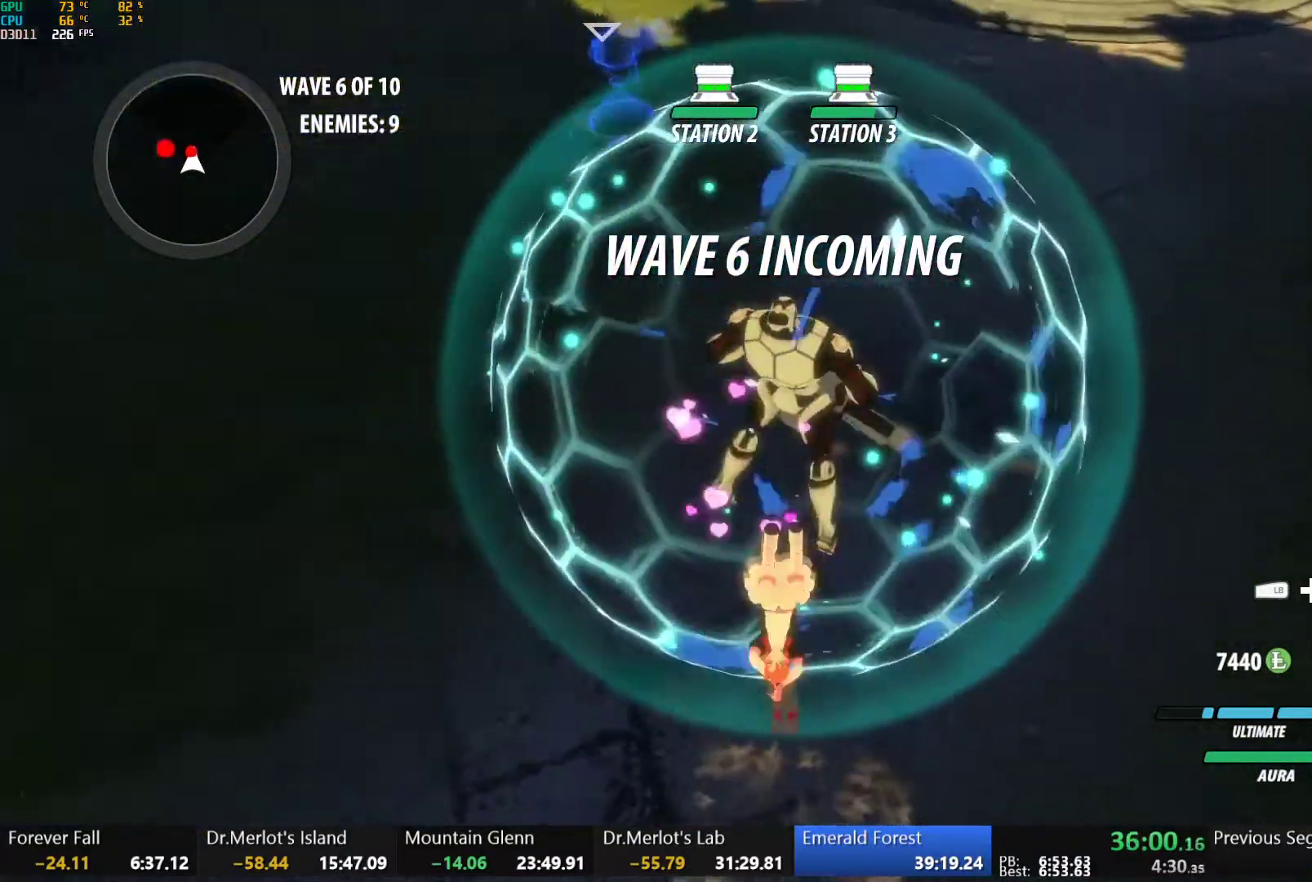
{"buttons": ["Y"], "left_stick": "center", "right_stick": "center", "button_events": [[17, "R2", "down"], [117, "R2", "up"], [267, "B", "down"], [333, "B", "up"], [383, "A", "down"], [433, "A", "up"], [433, "Y", "down"]]}
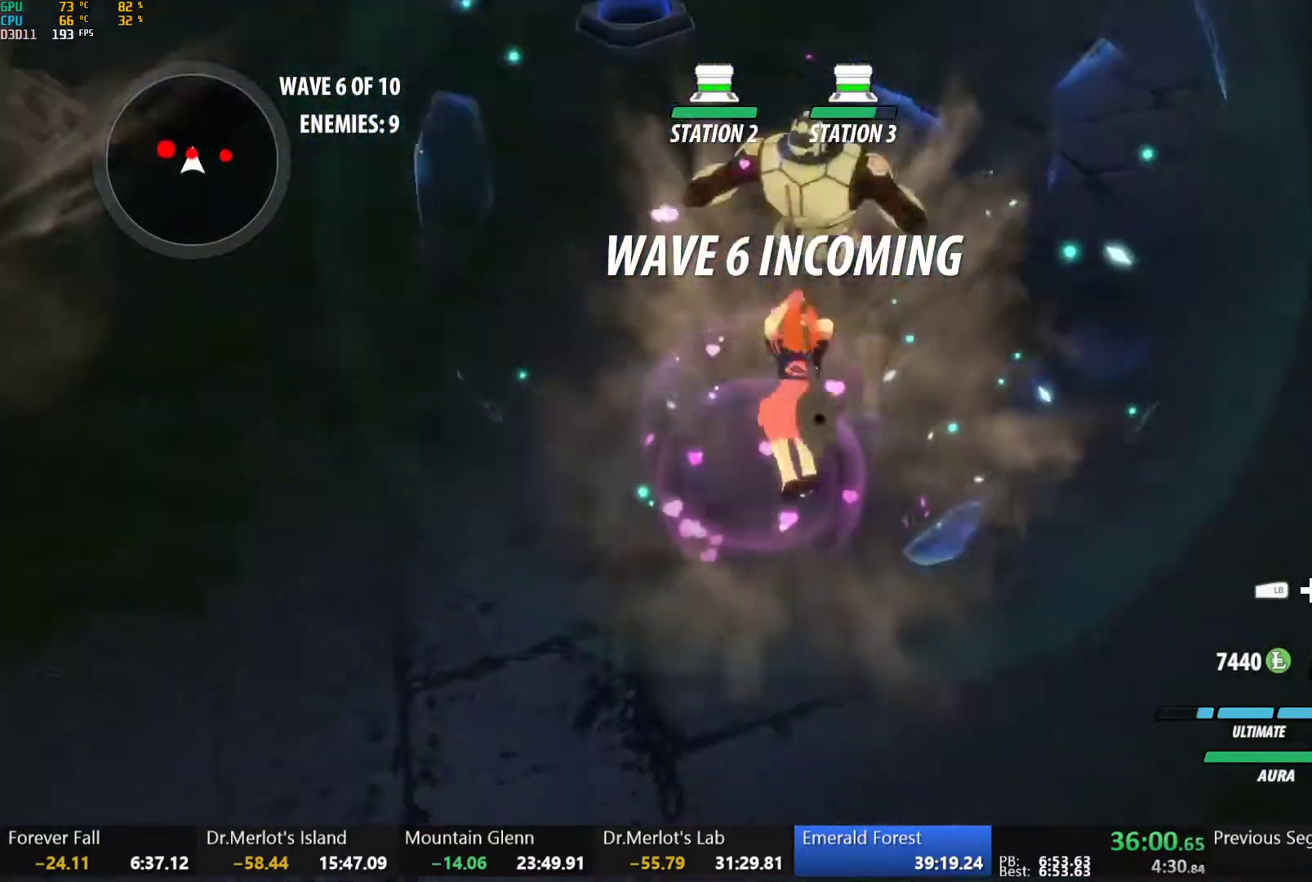
{"buttons": [], "left_stick": "center", "right_stick": "center", "button_events": [[33, "Y", "up"]]}
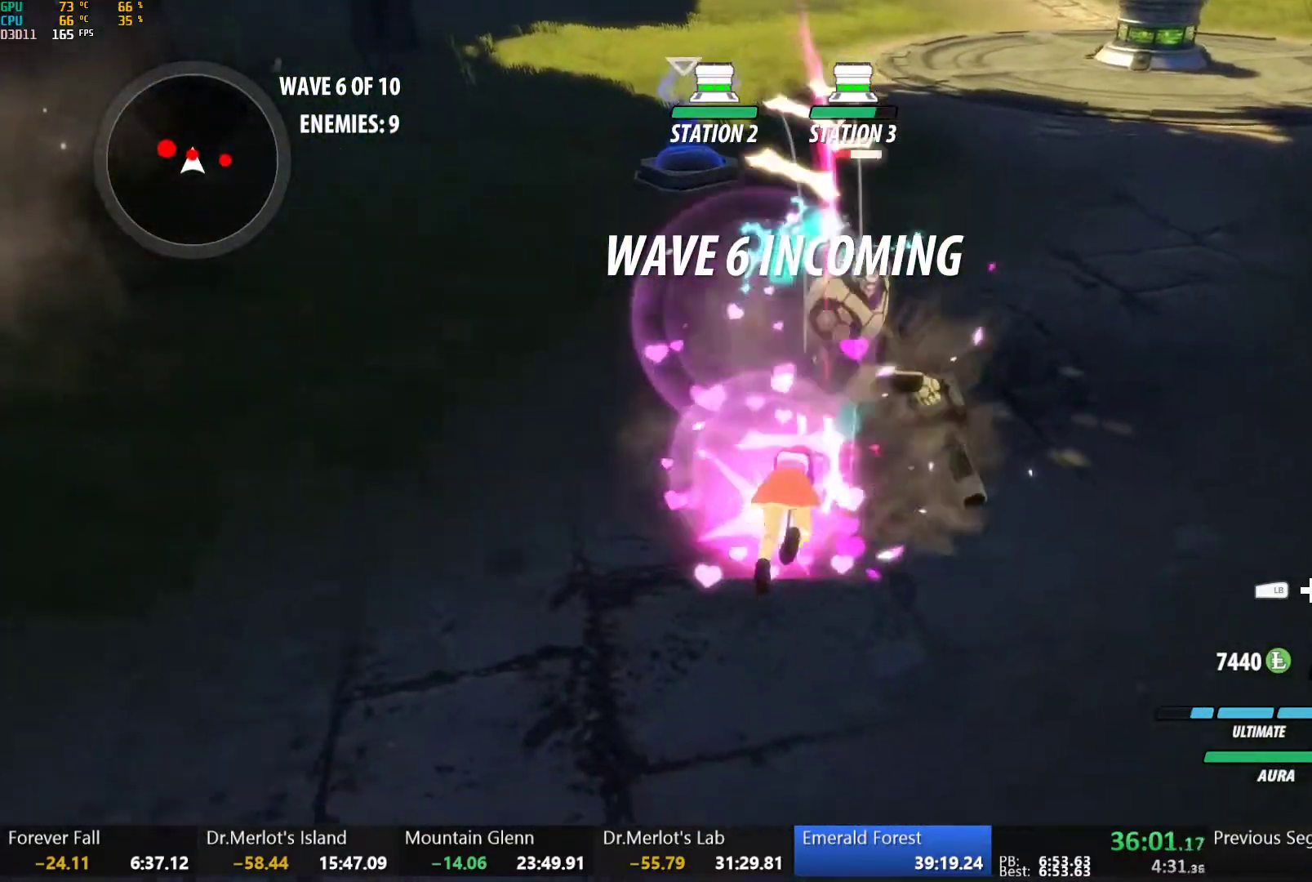
{"buttons": [], "left_stick": "center", "right_stick": "up-left", "button_events": [[50, "B", "down"], [100, "B", "up"], [167, "A", "down"], [183, "L1", "down"], [217, "A", "up"], [217, "Y", "down"], [317, "Y", "up"], [333, "L1", "up"]]}
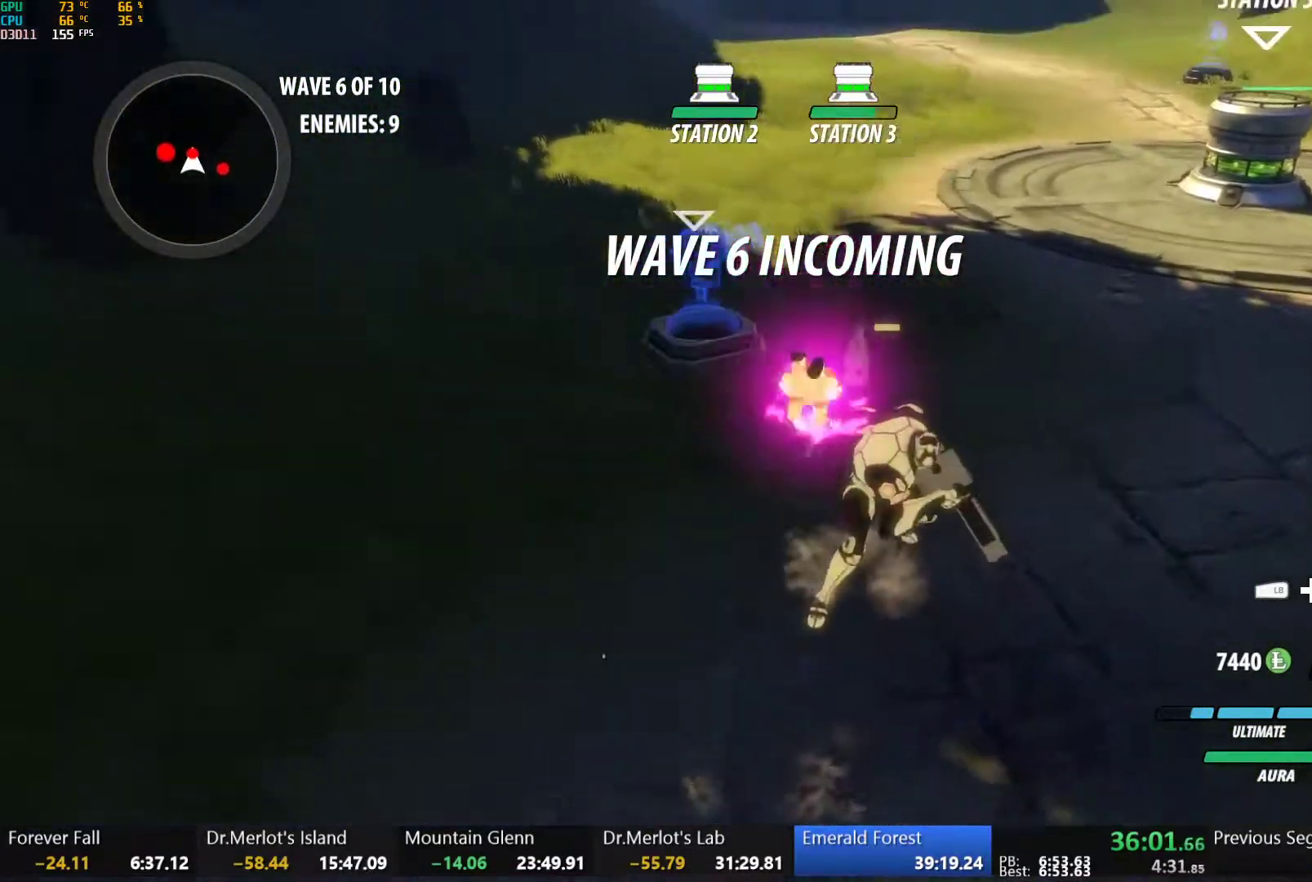
{"buttons": ["Y", "L1"], "left_stick": "left", "right_stick": "center", "button_events": [[317, "B", "down"], [417, "B", "up"], [450, "A", "down"], [467, "L1", "down"], [500, "A", "up"], [500, "Y", "down"]]}
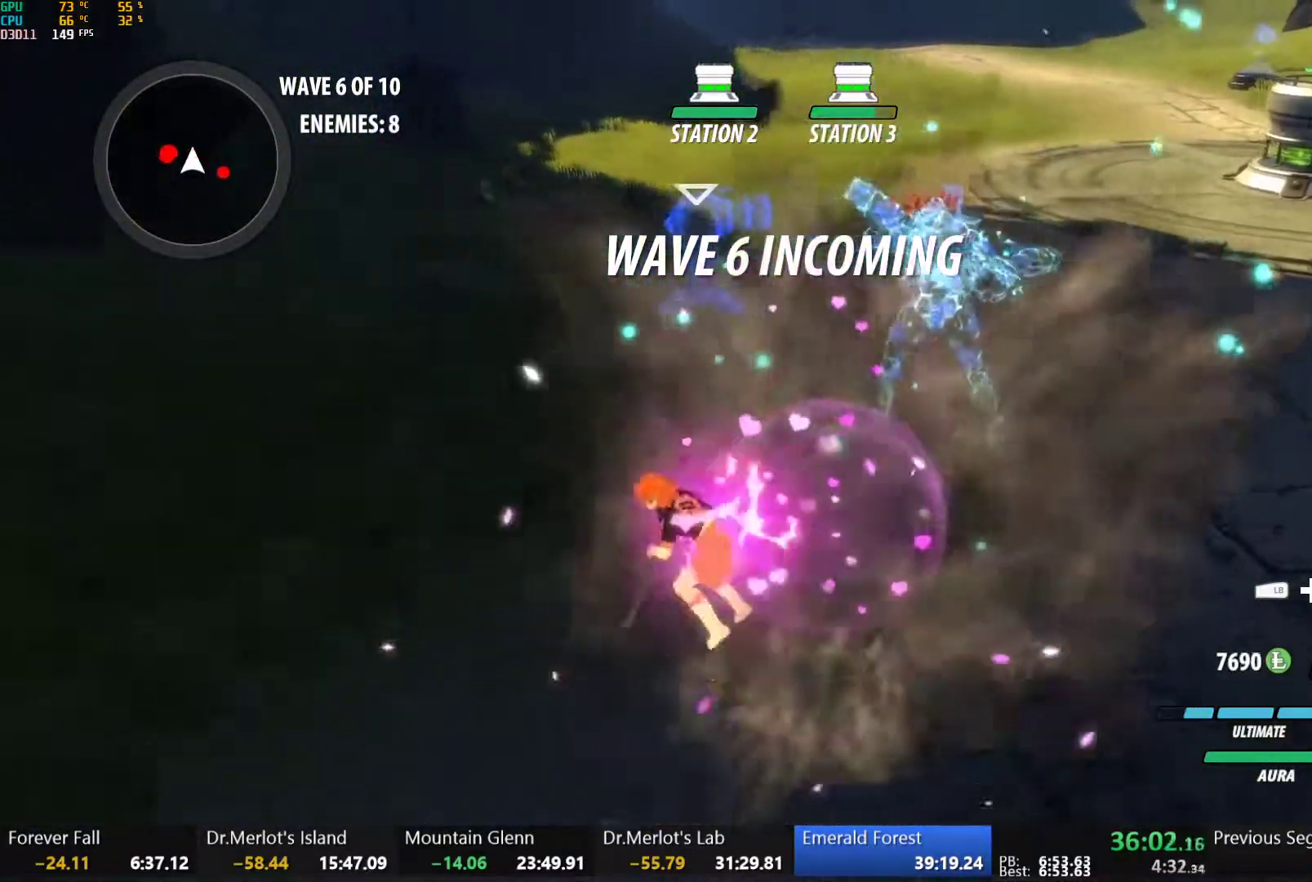
{"buttons": ["L1", "R1", "R2"], "left_stick": "up-left", "right_stick": "center", "button_events": [[33, "B", "down"], [67, "Y", "up"], [100, "L1", "up"], [133, "B", "up"], [150, "A", "down"], [183, "L1", "down"], [217, "A", "up"], [217, "Y", "down"], [250, "B", "down"], [283, "Y", "up"], [317, "L1", "up"], [367, "B", "up"], [400, "L1", "down"], [450, "R1", "down"], [450, "R2", "down"]]}
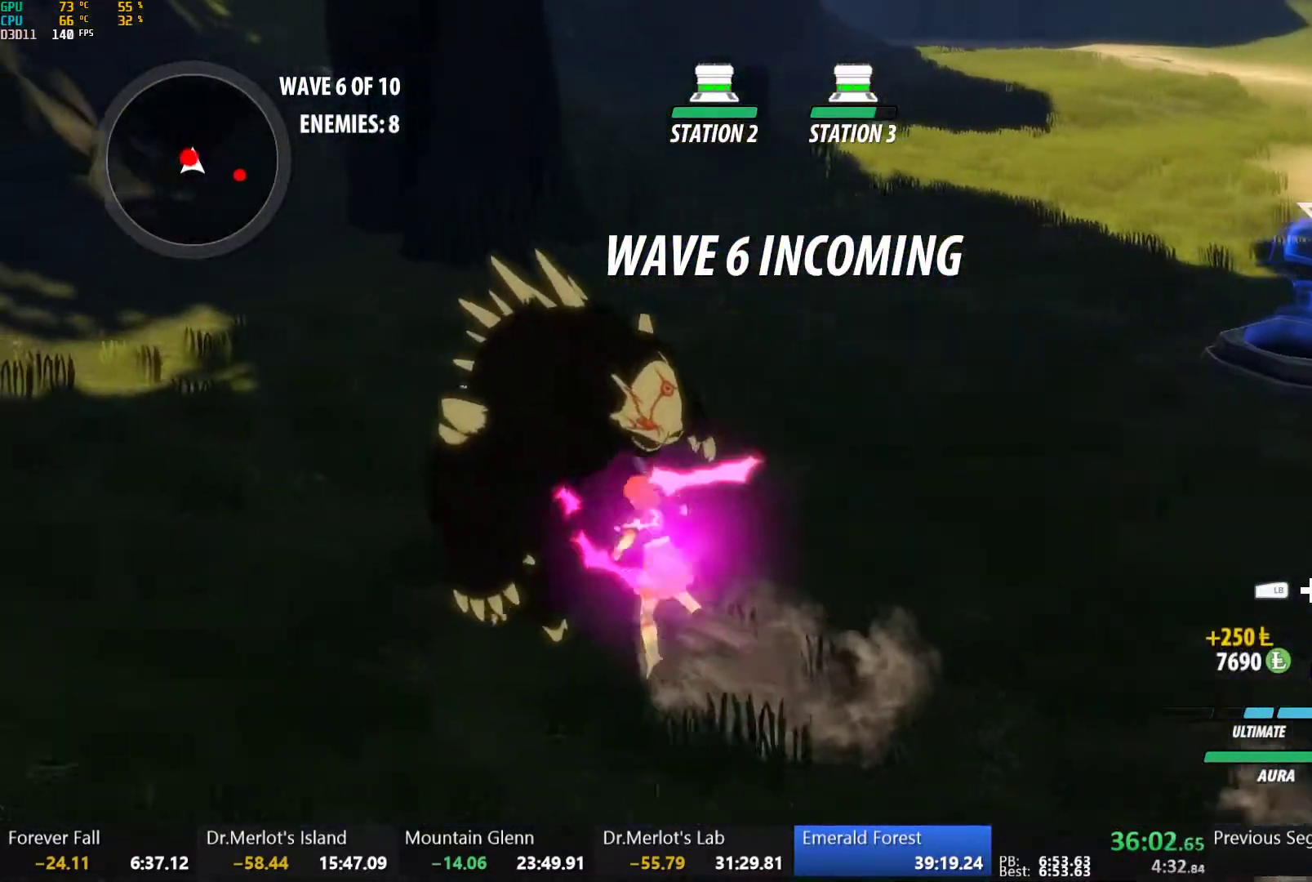
{"buttons": [], "left_stick": "center", "right_stick": "left", "button_events": [[17, "L1", "up"], [83, "R1", "up"], [83, "R2", "up"]]}
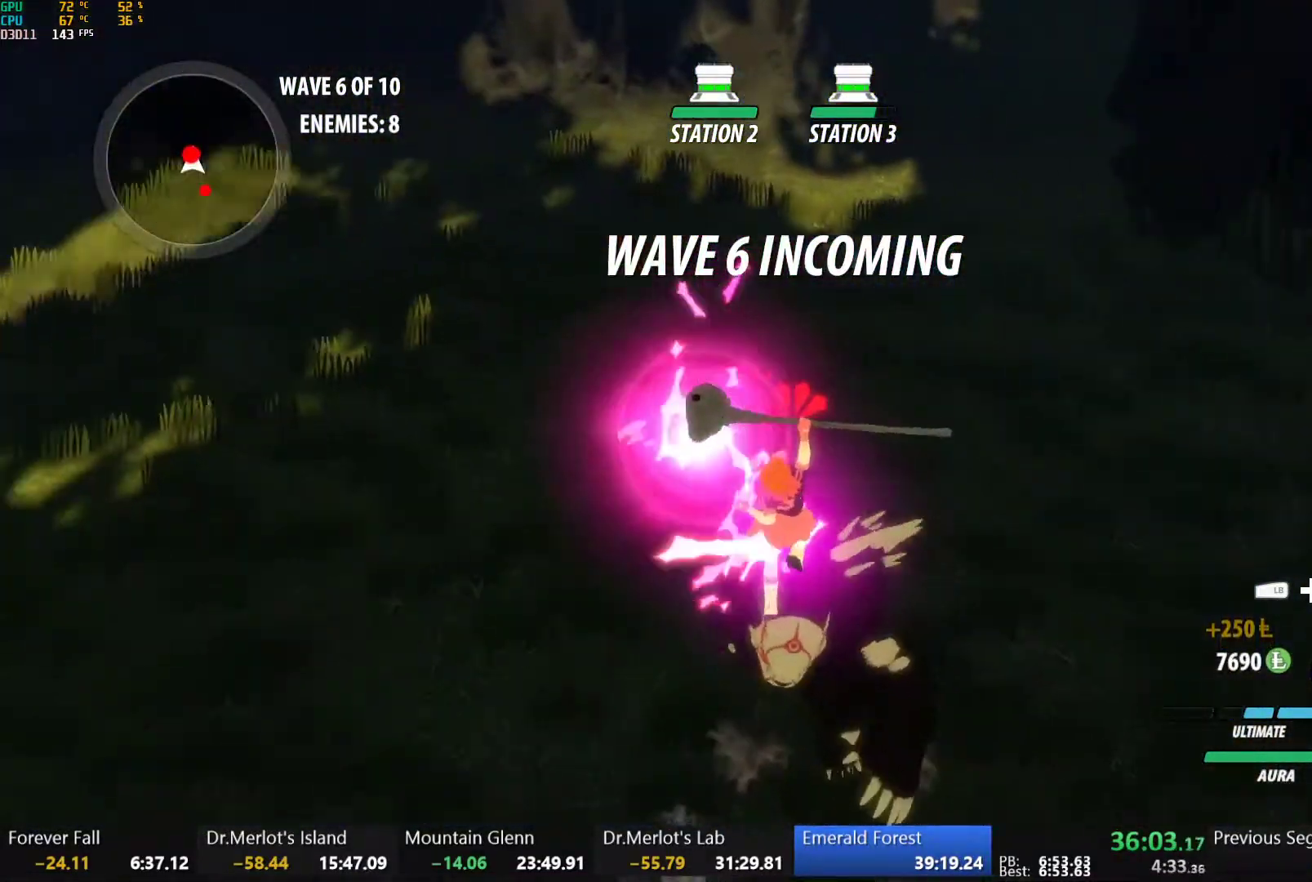
{"buttons": [], "left_stick": "center", "right_stick": "left", "button_events": []}
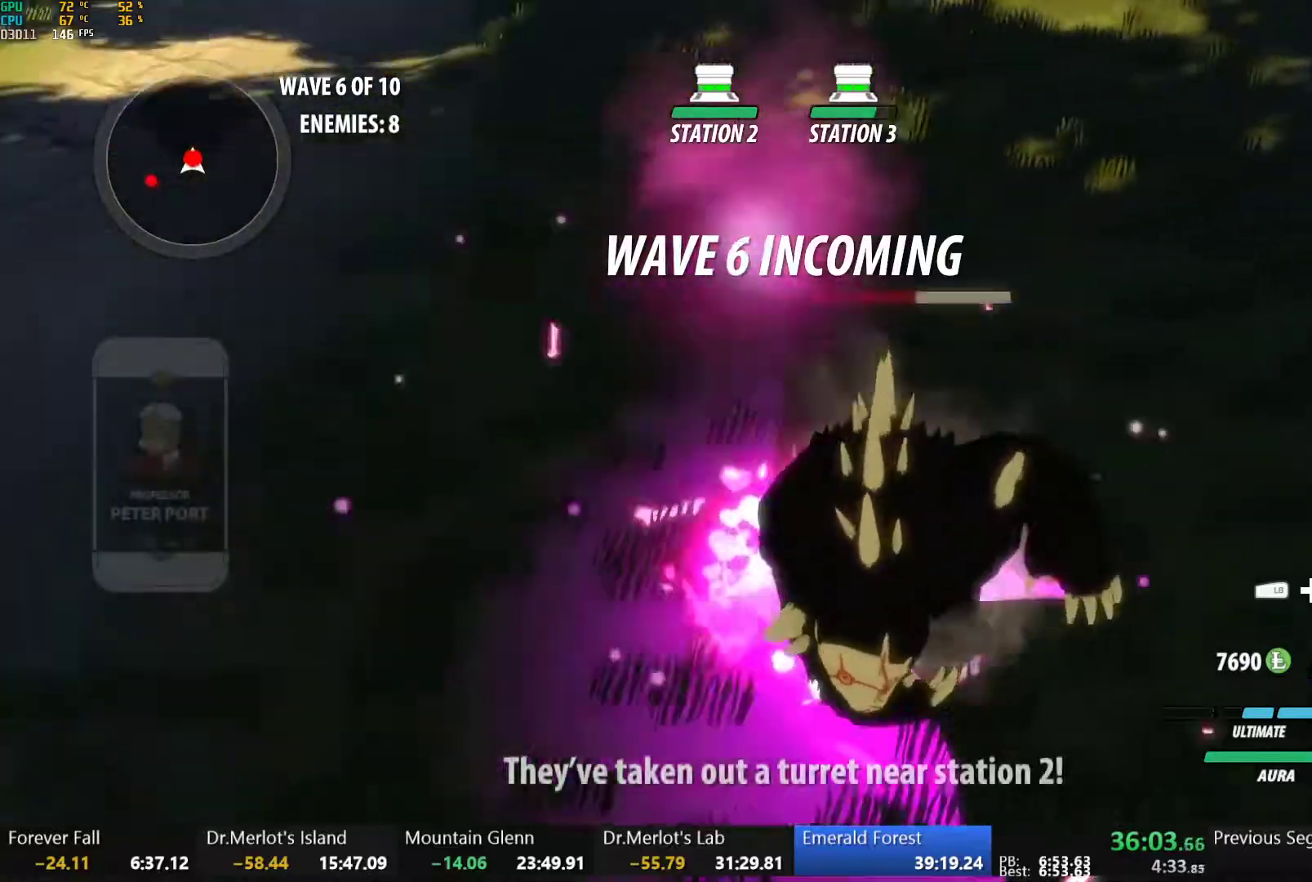
{"buttons": [], "left_stick": "center", "right_stick": "center", "button_events": []}
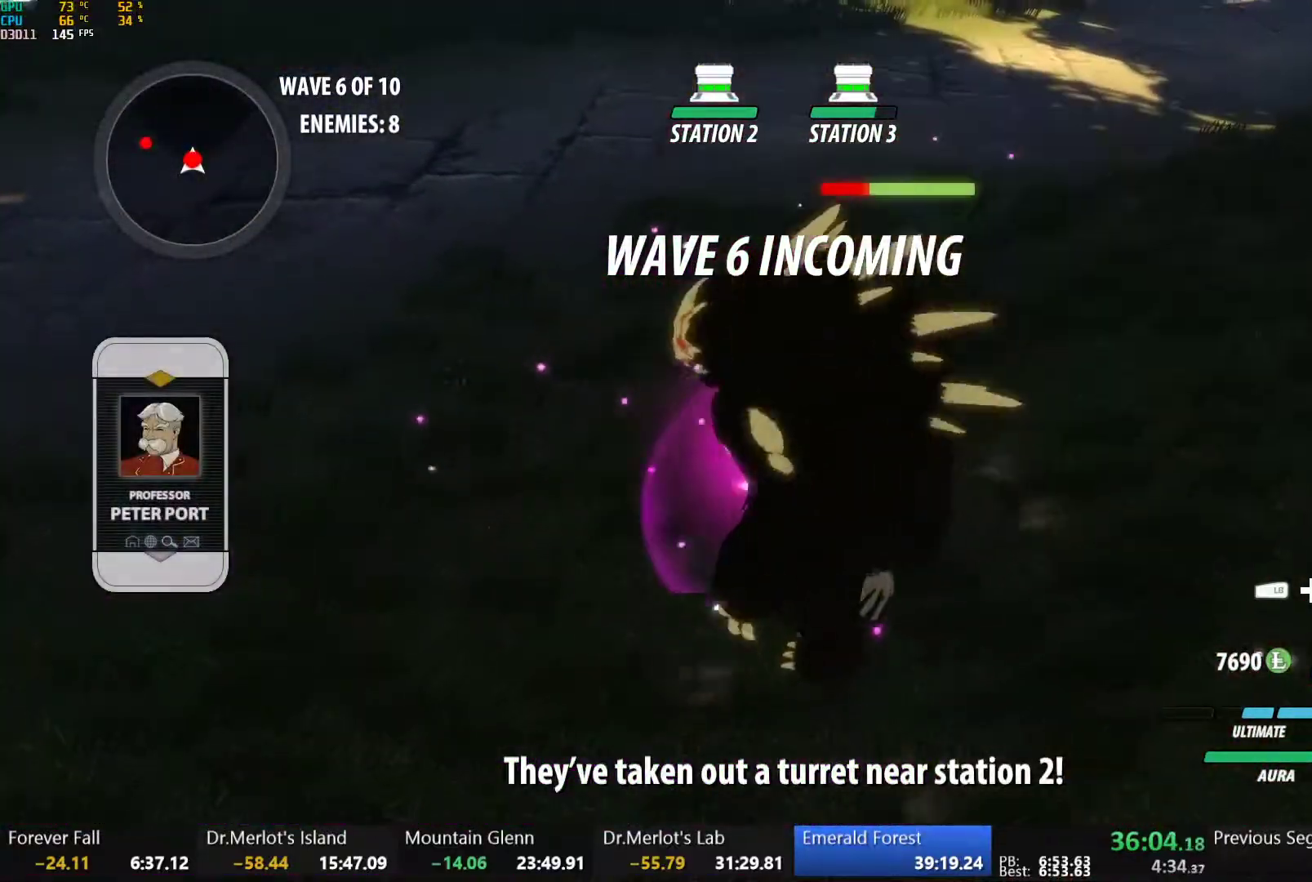
{"buttons": ["L1", "R1"], "left_stick": "up-left", "right_stick": "up", "button_events": [[317, "L1", "down"], [333, "R1", "down"], [400, "L1", "up"], [400, "R1", "up"], [467, "L1", "down"], [467, "R1", "down"]]}
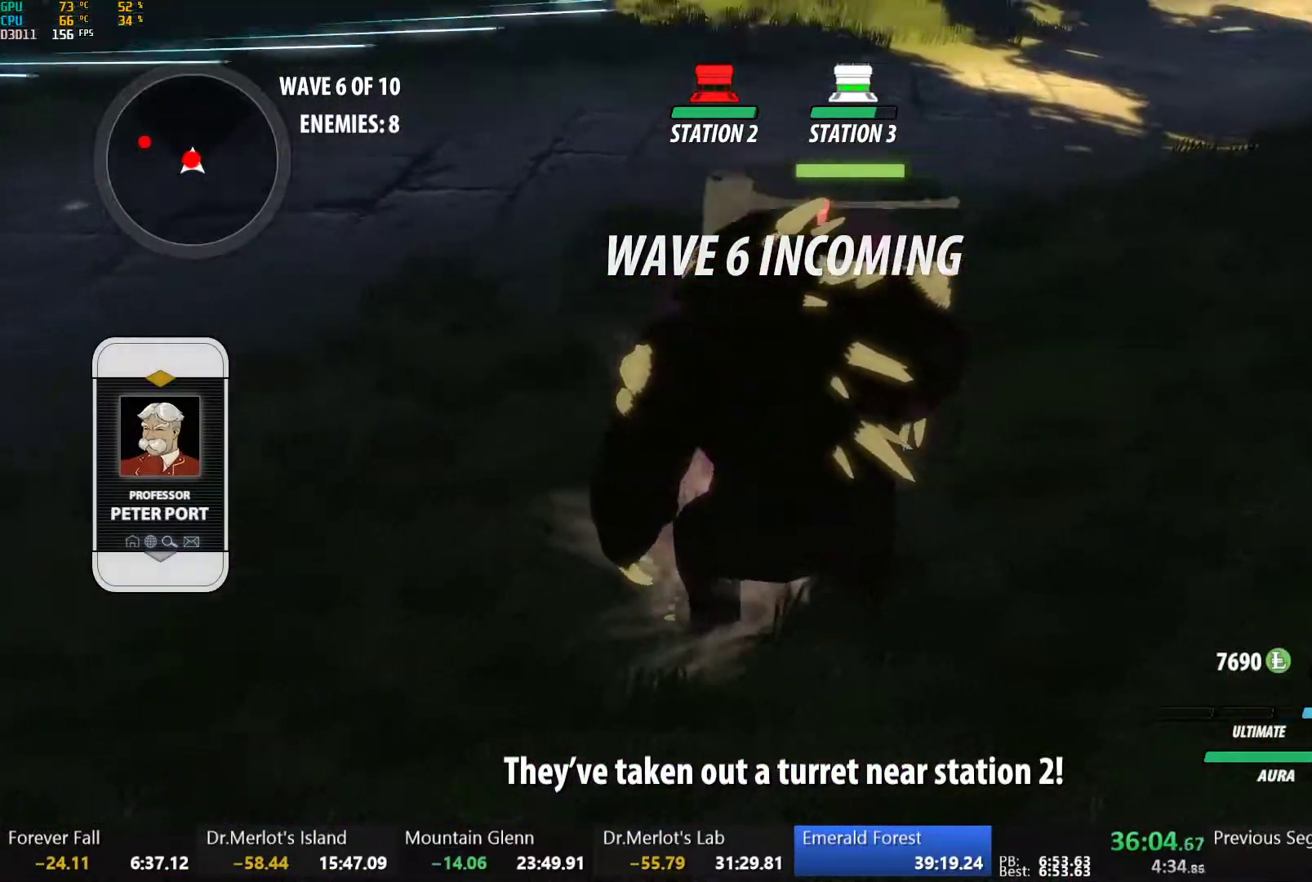
{"buttons": [], "left_stick": "center", "right_stick": "center", "button_events": [[17, "R2", "down"], [50, "L1", "up"], [83, "R1", "up"], [83, "R2", "up"], [117, "L1", "down"], [183, "L1", "up"]]}
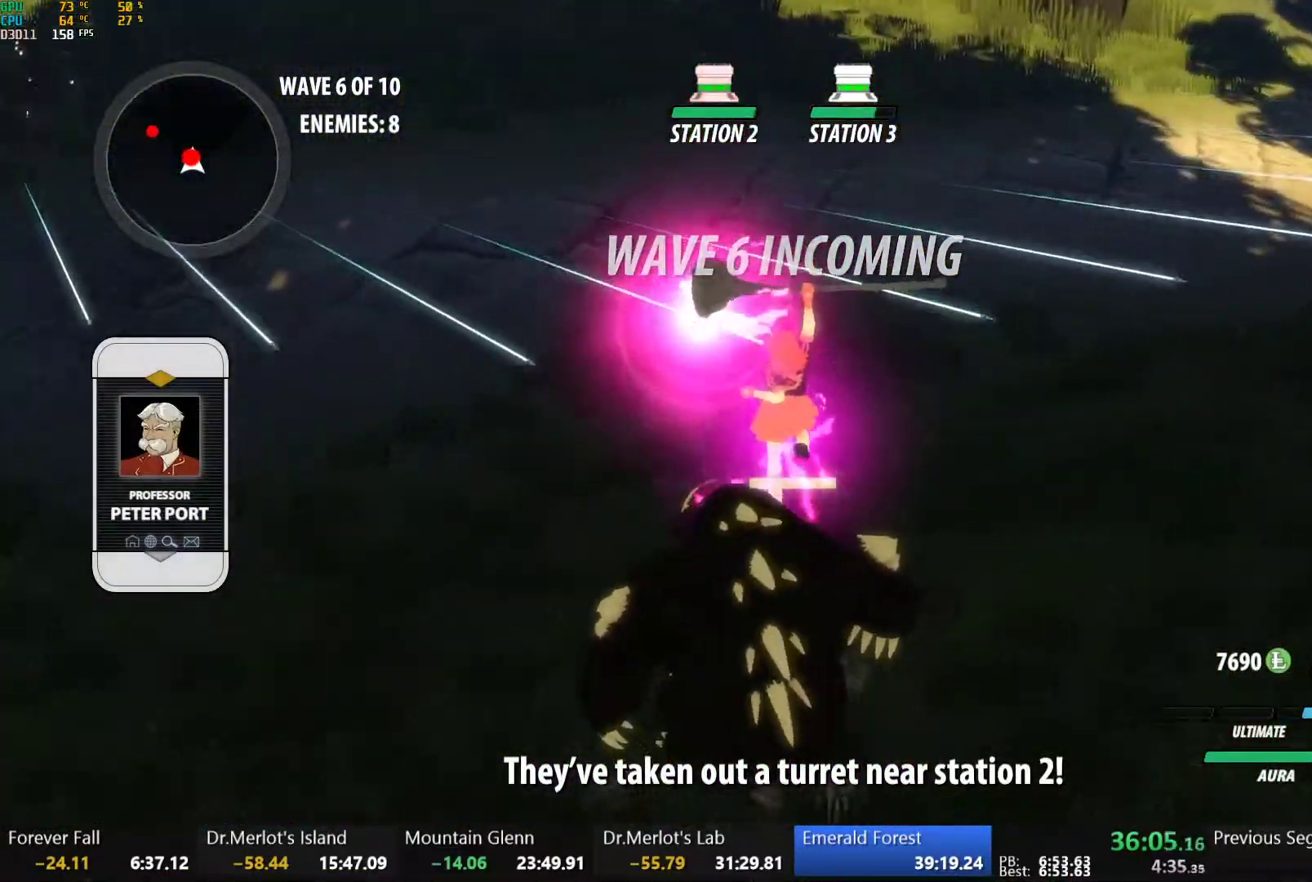
{"buttons": [], "left_stick": "center", "right_stick": "center", "button_events": []}
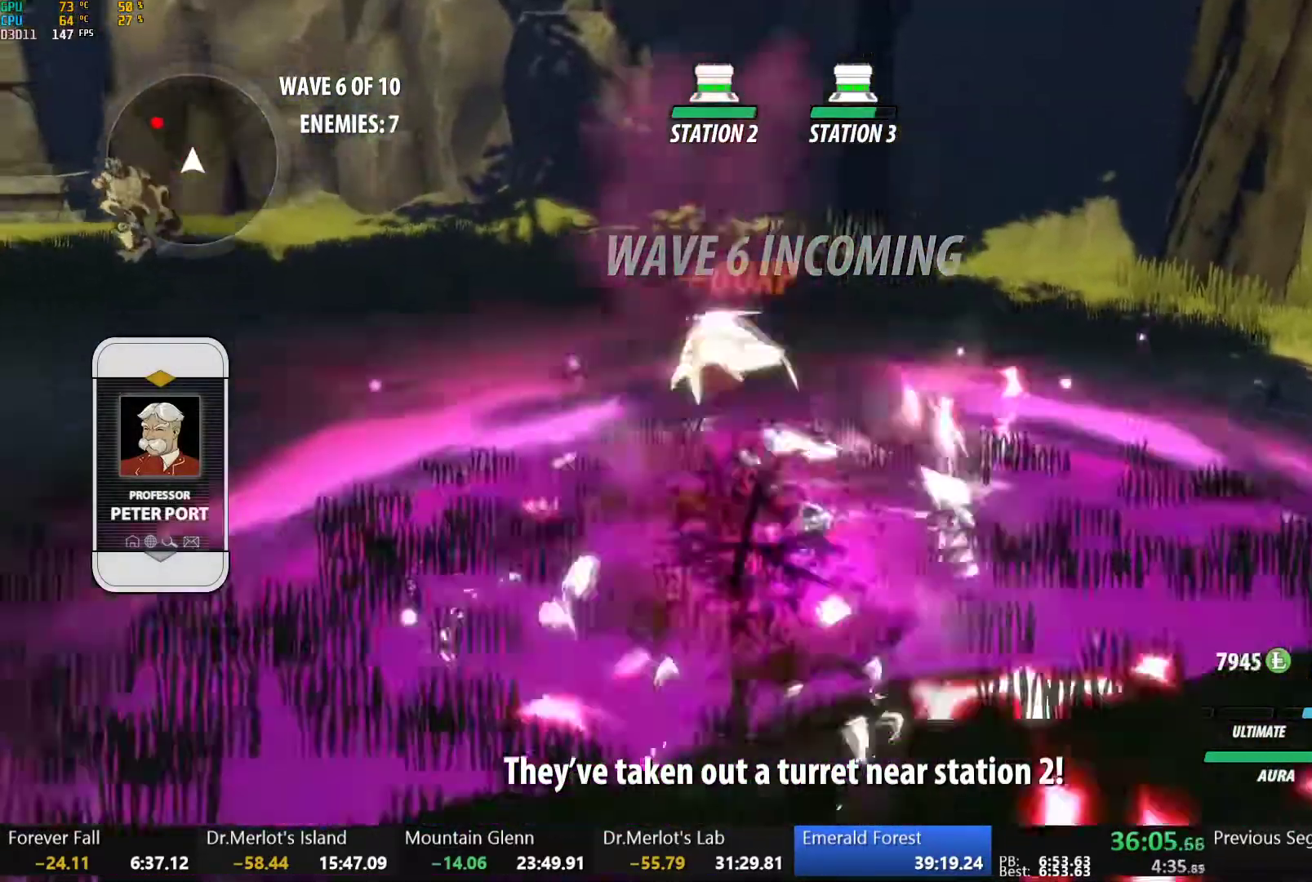
{"buttons": [], "left_stick": "up-left", "right_stick": "center", "button_events": []}
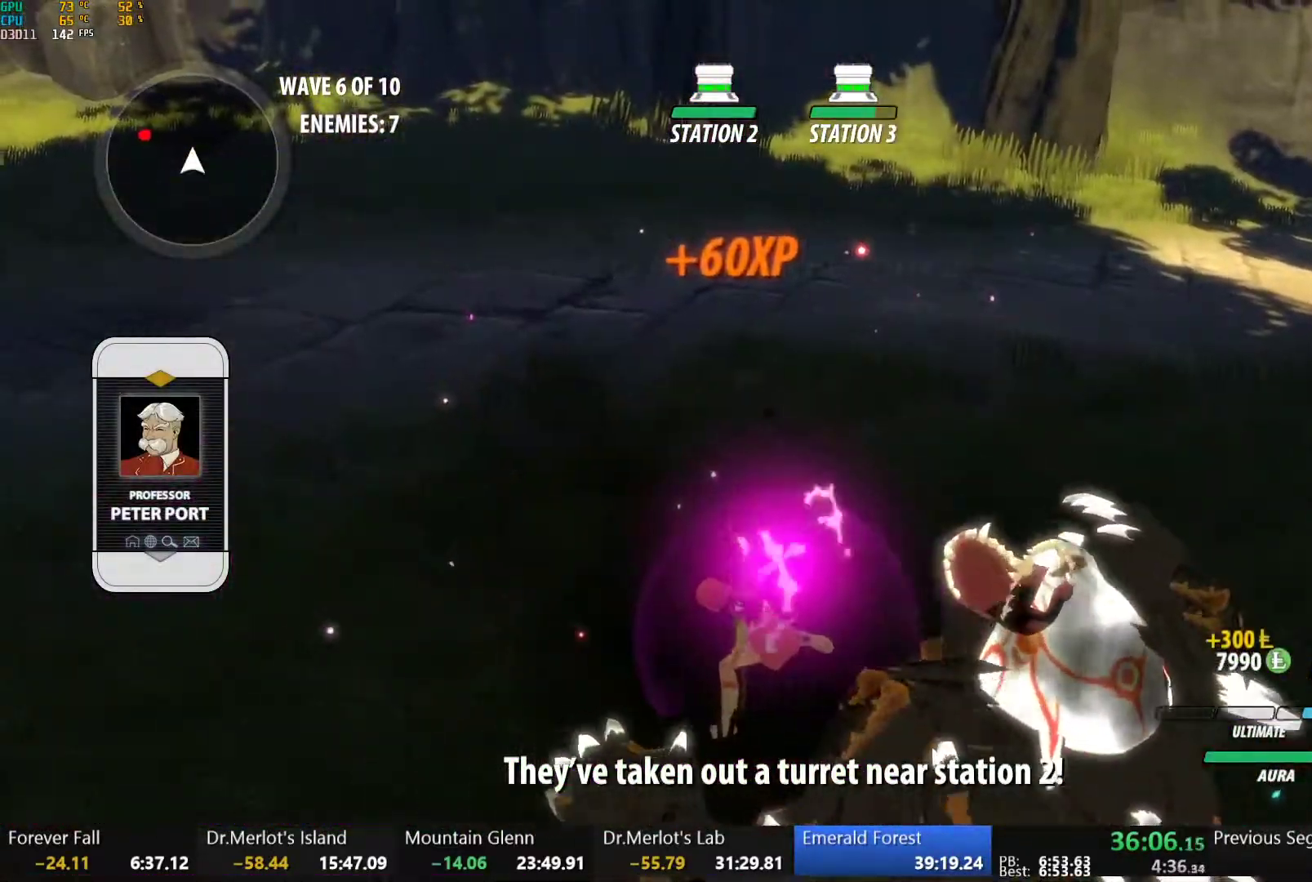
{"buttons": [], "left_stick": "up-left", "right_stick": "center", "button_events": [[100, "A", "down"], [117, "L1", "down"], [183, "A", "up"], [183, "Y", "down"], [200, "B", "down"], [233, "Y", "up"], [267, "L1", "up"], [283, "B", "up"]]}
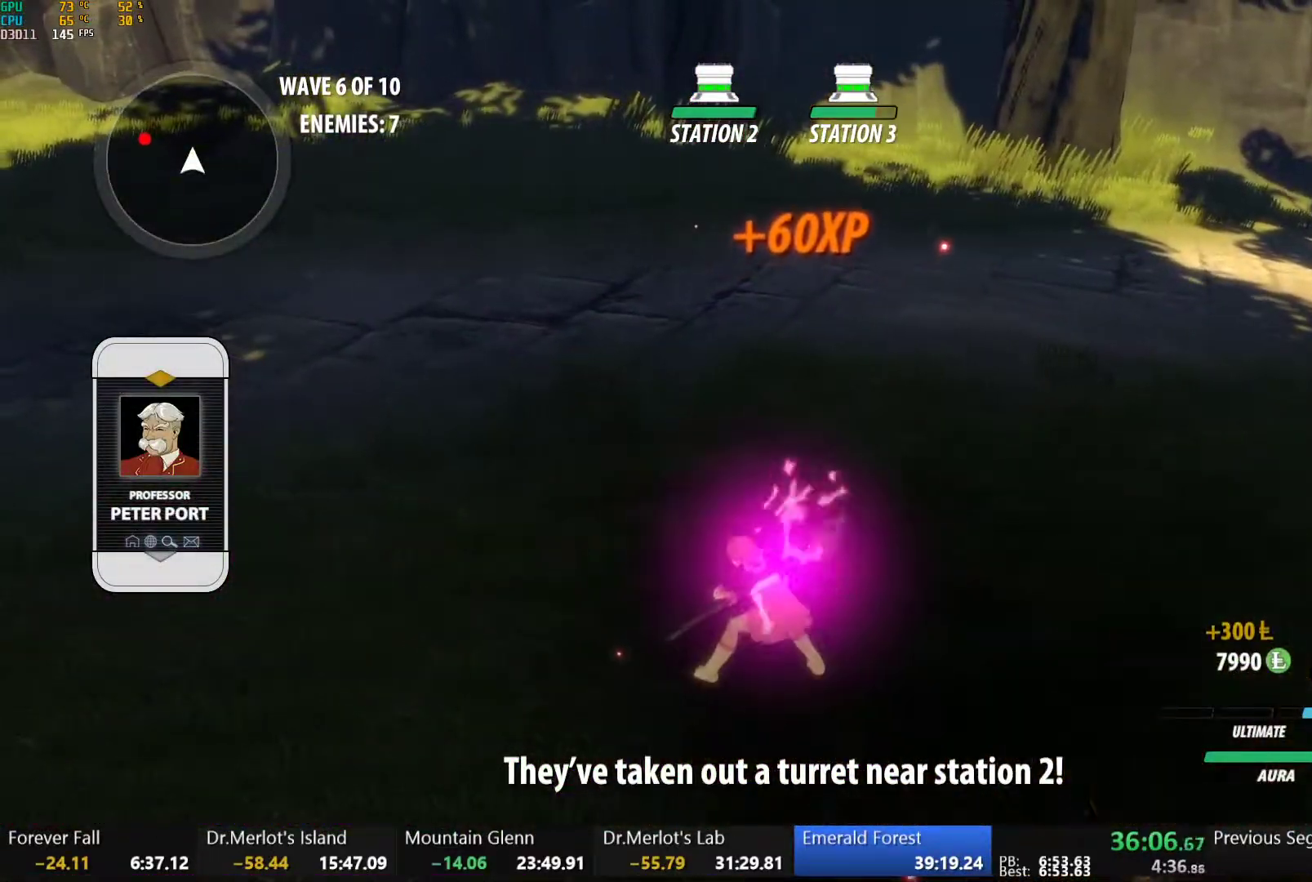
{"buttons": ["Y", "L1"], "left_stick": "up-left", "right_stick": "center", "button_events": [[217, "A", "down"], [317, "A", "up"], [333, "B", "down"], [400, "B", "up"], [433, "A", "down"], [467, "L1", "down"], [483, "A", "up"], [483, "Y", "down"]]}
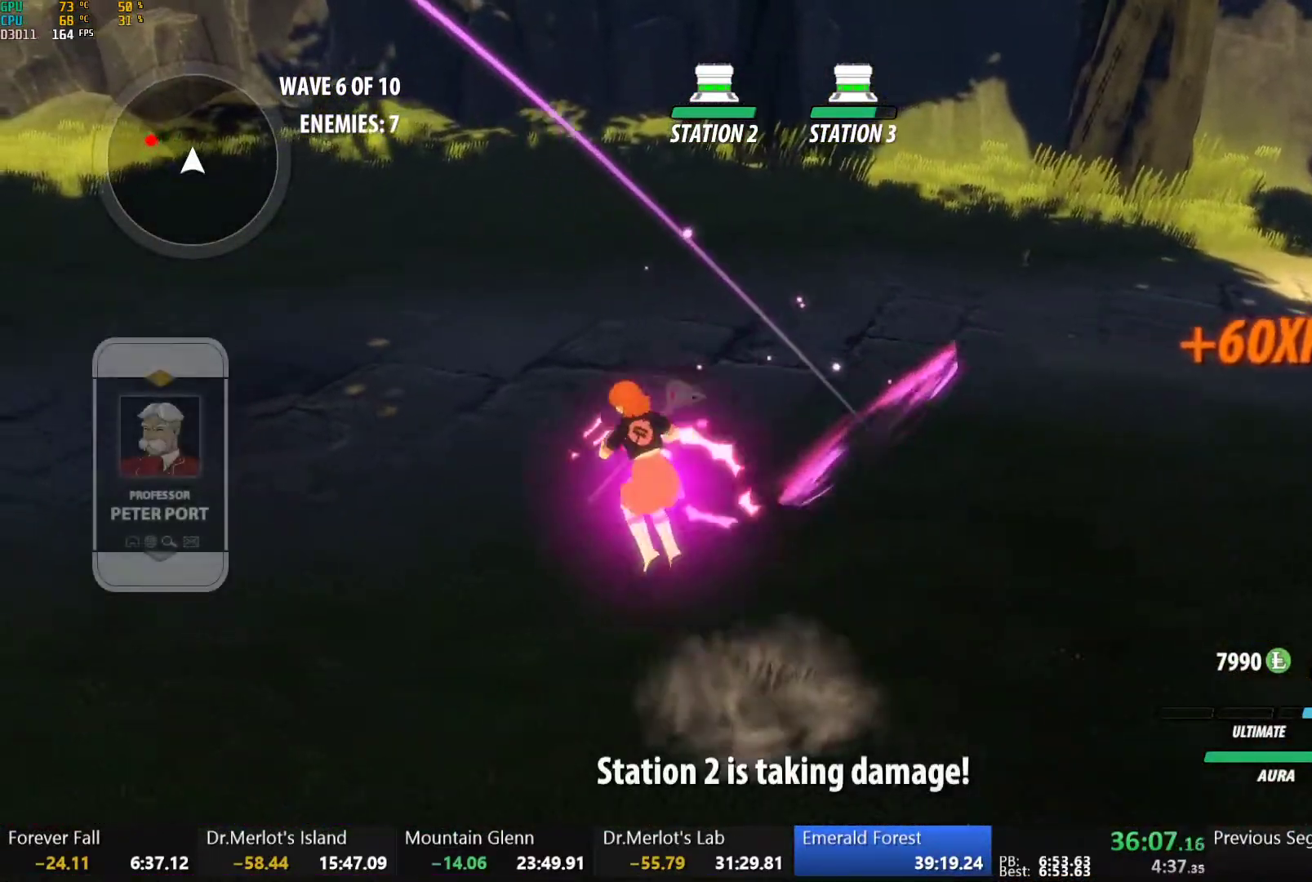
{"buttons": [], "left_stick": "left", "right_stick": "center", "button_events": [[17, "B", "down"], [50, "Y", "up"], [83, "L1", "up"], [117, "B", "up"], [133, "A", "down"], [150, "L1", "down"], [183, "A", "up"], [200, "Y", "down"], [217, "B", "down"], [250, "Y", "up"], [267, "L1", "up"], [300, "B", "up"], [333, "A", "down"], [350, "L1", "down"], [383, "A", "up"], [383, "Y", "down"], [400, "B", "down"], [450, "Y", "up"], [483, "L1", "up"], [500, "B", "up"]]}
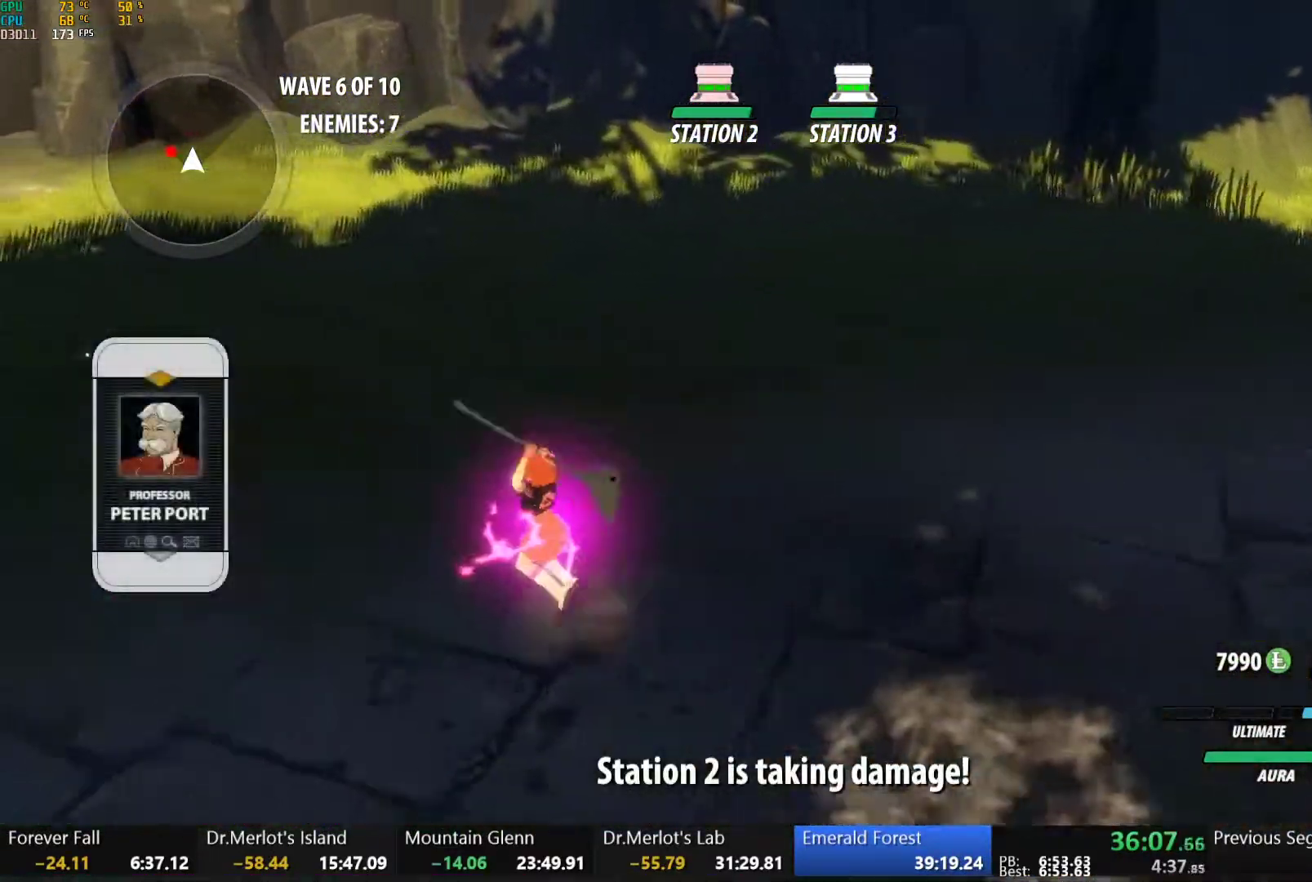
{"buttons": [], "left_stick": "center", "right_stick": "center", "button_events": [[33, "A", "down"], [67, "L1", "down"], [83, "A", "up"], [83, "Y", "down"], [117, "B", "down"], [150, "Y", "up"], [183, "L1", "up"], [217, "B", "up"], [250, "A", "down"], [283, "L1", "down"], [300, "A", "up"], [300, "Y", "down"], [417, "L1", "up"], [417, "Y", "up"]]}
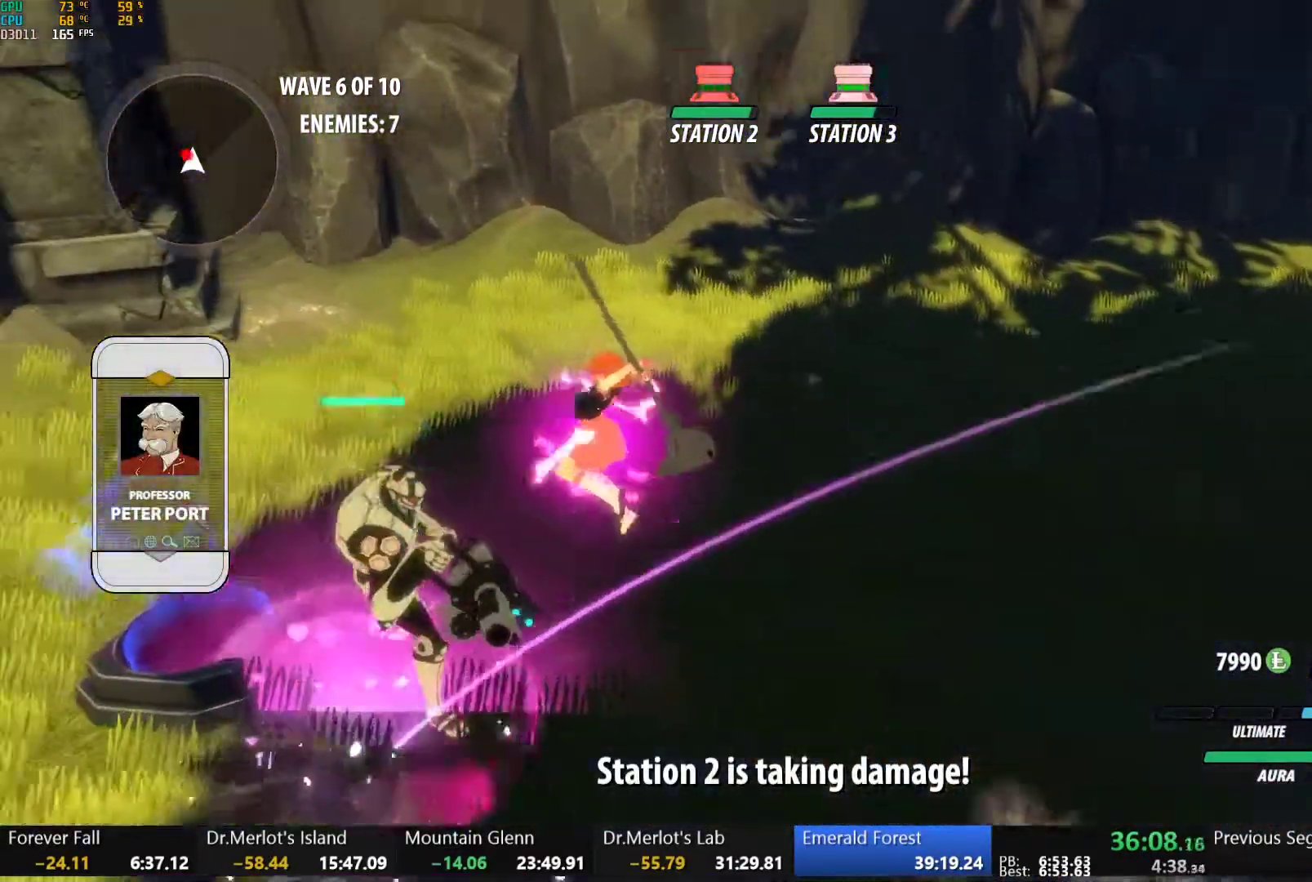
{"buttons": ["A"], "left_stick": "up-left", "right_stick": "center", "button_events": [[400, "B", "down"], [467, "B", "up"], [500, "A", "down"]]}
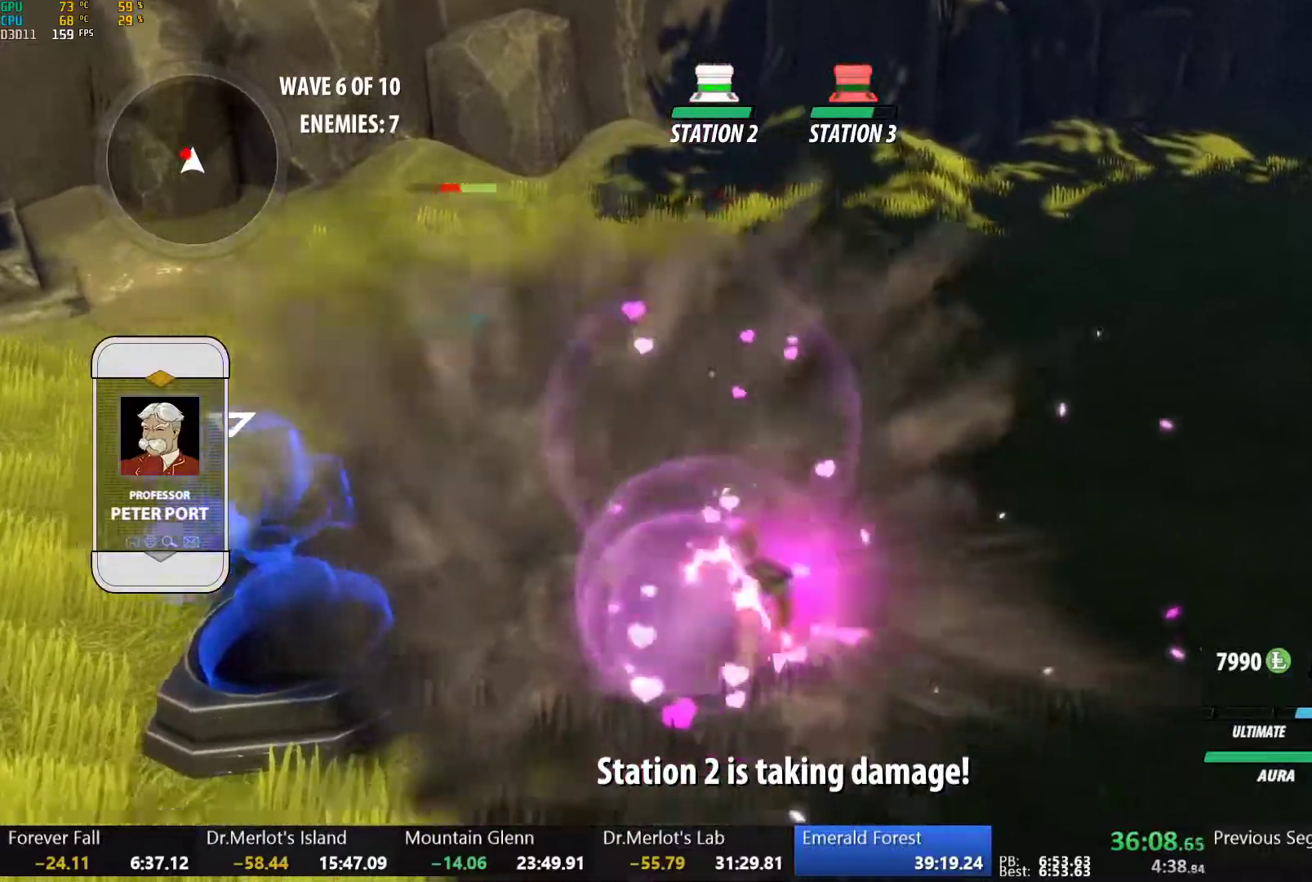
{"buttons": [], "left_stick": "center", "right_stick": "right", "button_events": [[50, "A", "up"], [50, "L1", "down"], [50, "Y", "down"], [150, "L1", "up"], [150, "Y", "up"]]}
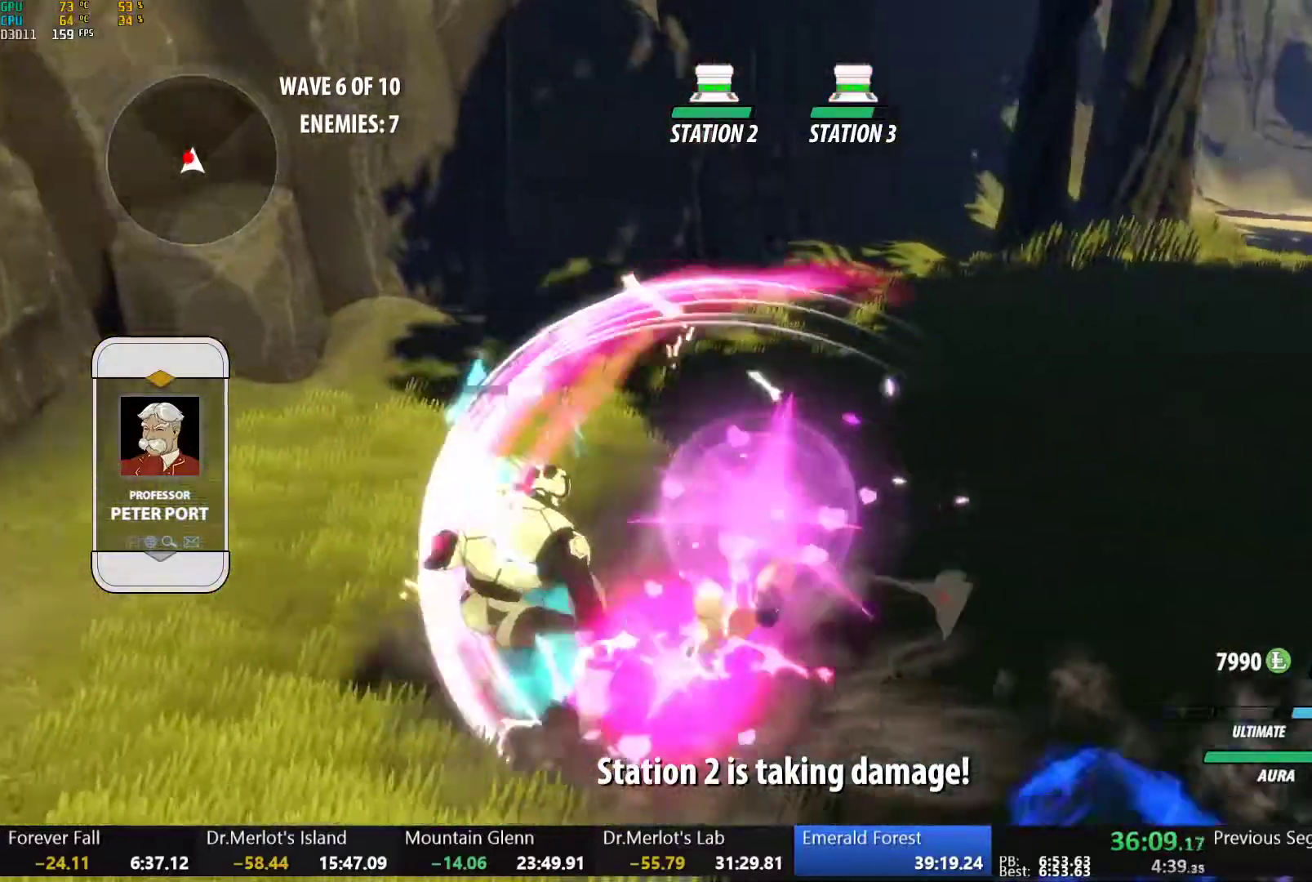
{"buttons": [], "left_stick": "up-right", "right_stick": "center", "button_events": [[150, "B", "down"], [250, "B", "up"], [317, "L1", "down"], [350, "Y", "down"], [367, "B", "down"], [400, "L1", "up"], [400, "Y", "up"], [483, "B", "up"]]}